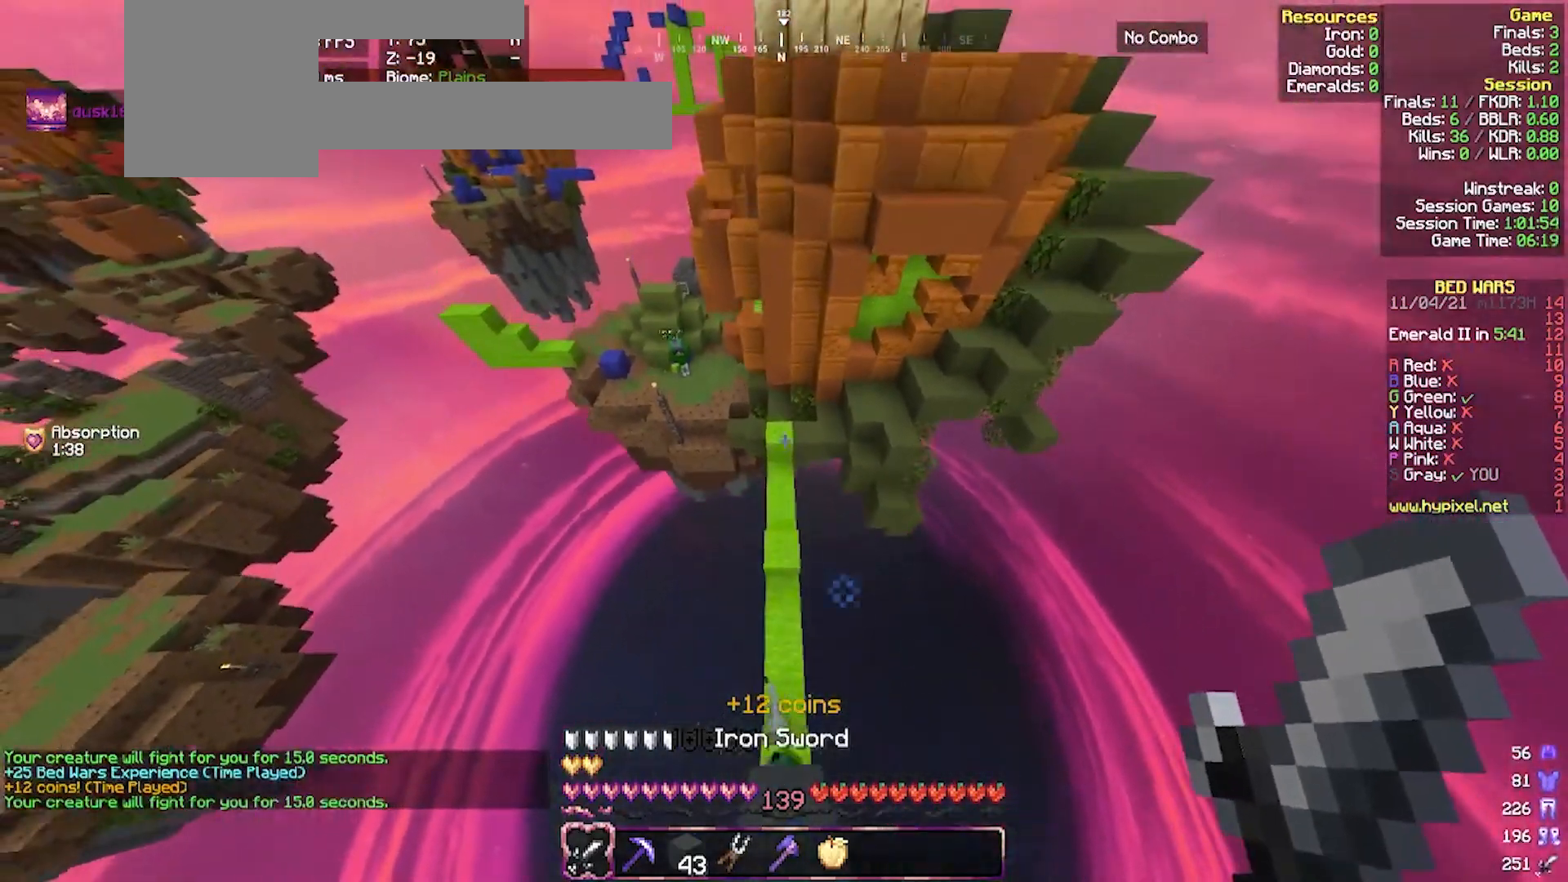
Gameplay with keyboard and mouse; each line is a JSON object with the keys and mouse buttons held at the frame after it. "events" lists presses ("down") and releases ("up") of "a", "d", "s", "w", "mouse_left" and "mouse_right" between this image and that frame as [ms after this image, input, new state], when the widget could be followed in between. "mouse_left", "mouse_right" = the "left", "right" buttons of the "mouse" list. No other keys are recorded. Fast repeated clicks can show as one long hold. Mouse movement is not recorded.
{"keys": ["d", "w"], "mouse": [], "events": [[500, "d", "down"]]}
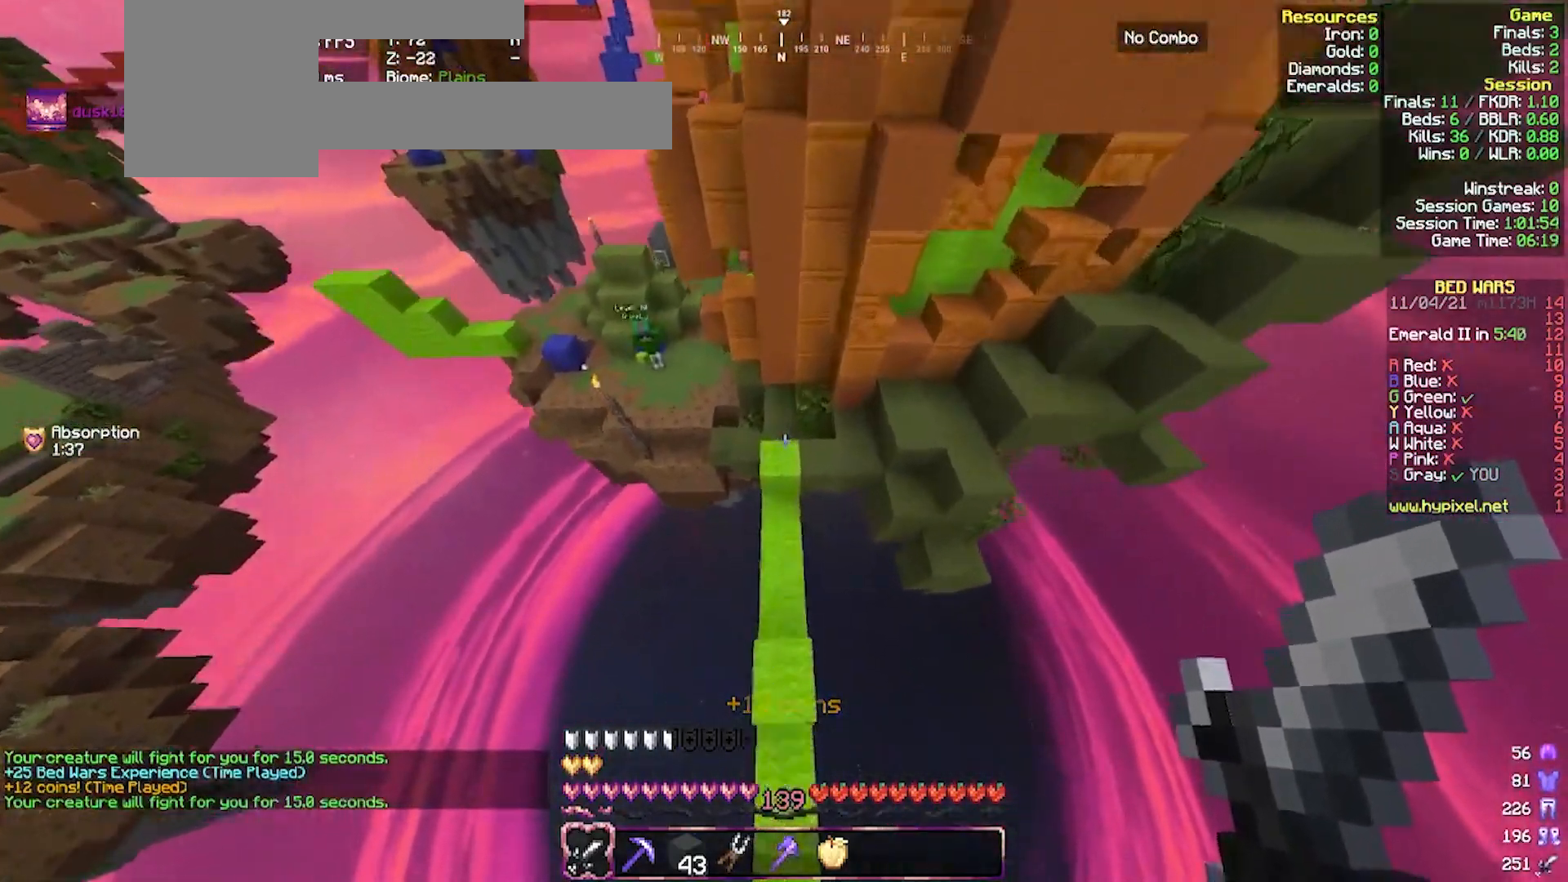
{"keys": ["w"], "mouse": [], "events": [[83, "w", "up"], [167, "d", "up"], [267, "w", "down"]]}
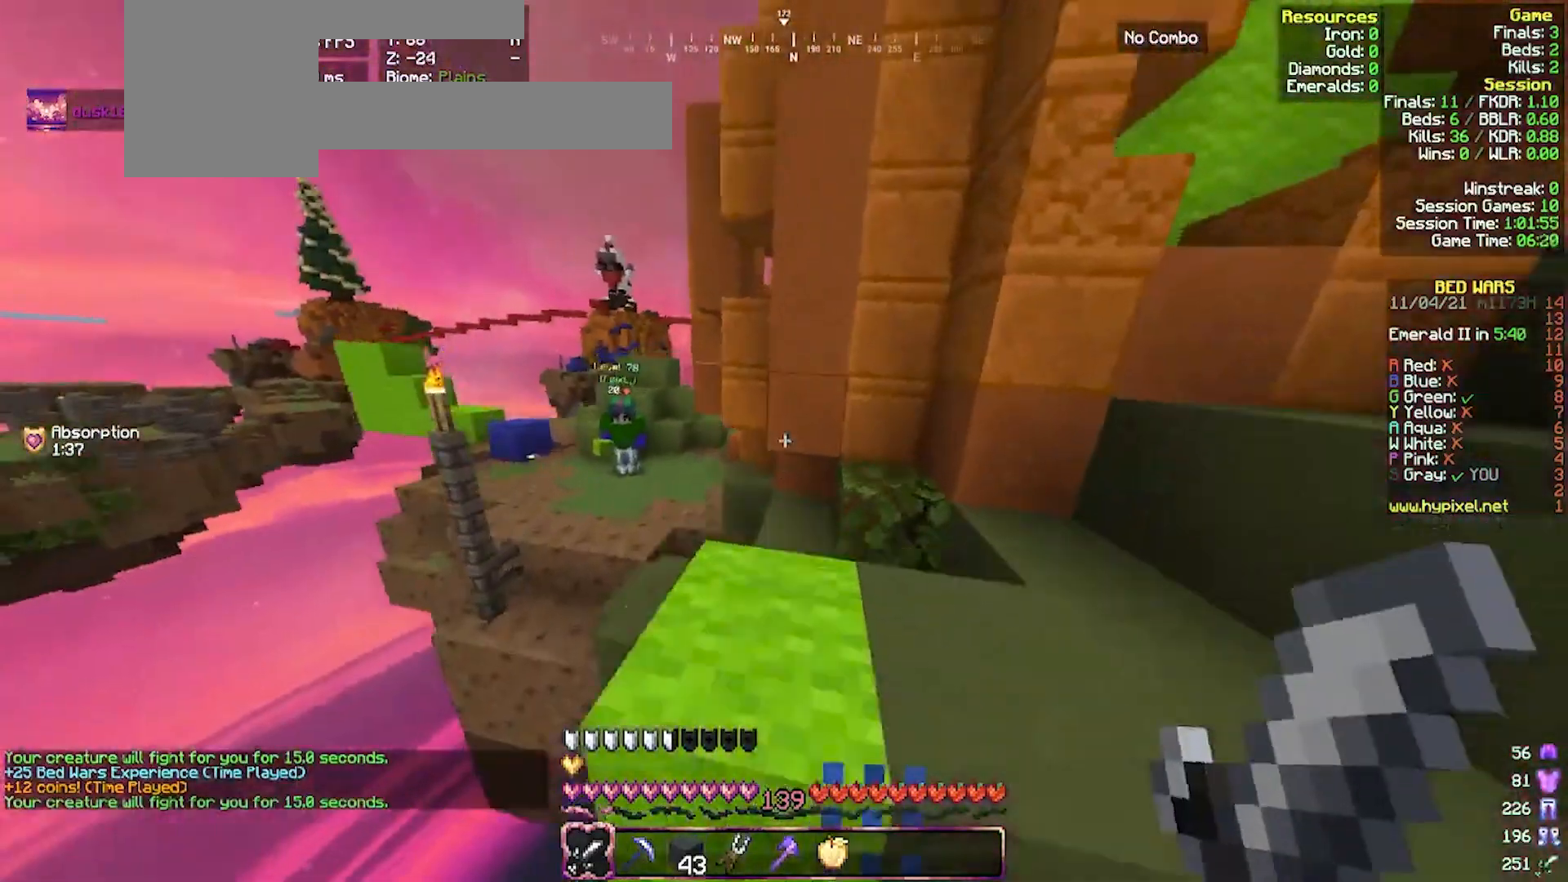
{"keys": ["w"], "mouse": [], "events": []}
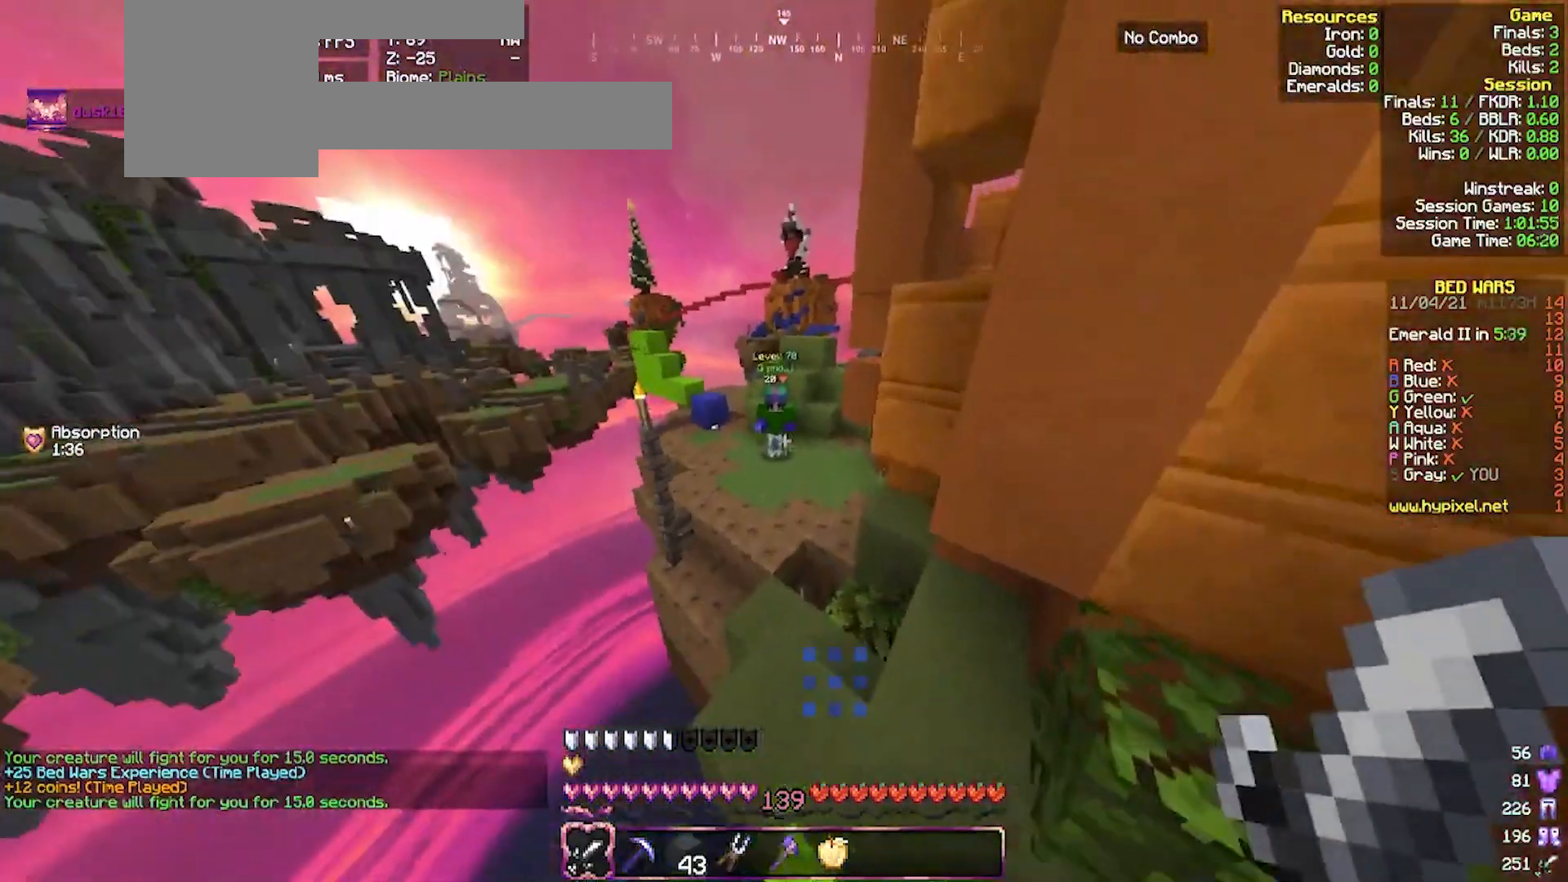
{"keys": ["d", "w"], "mouse": ["left"], "events": [[467, "d", "down"], [467, "mouse_left", "down"]]}
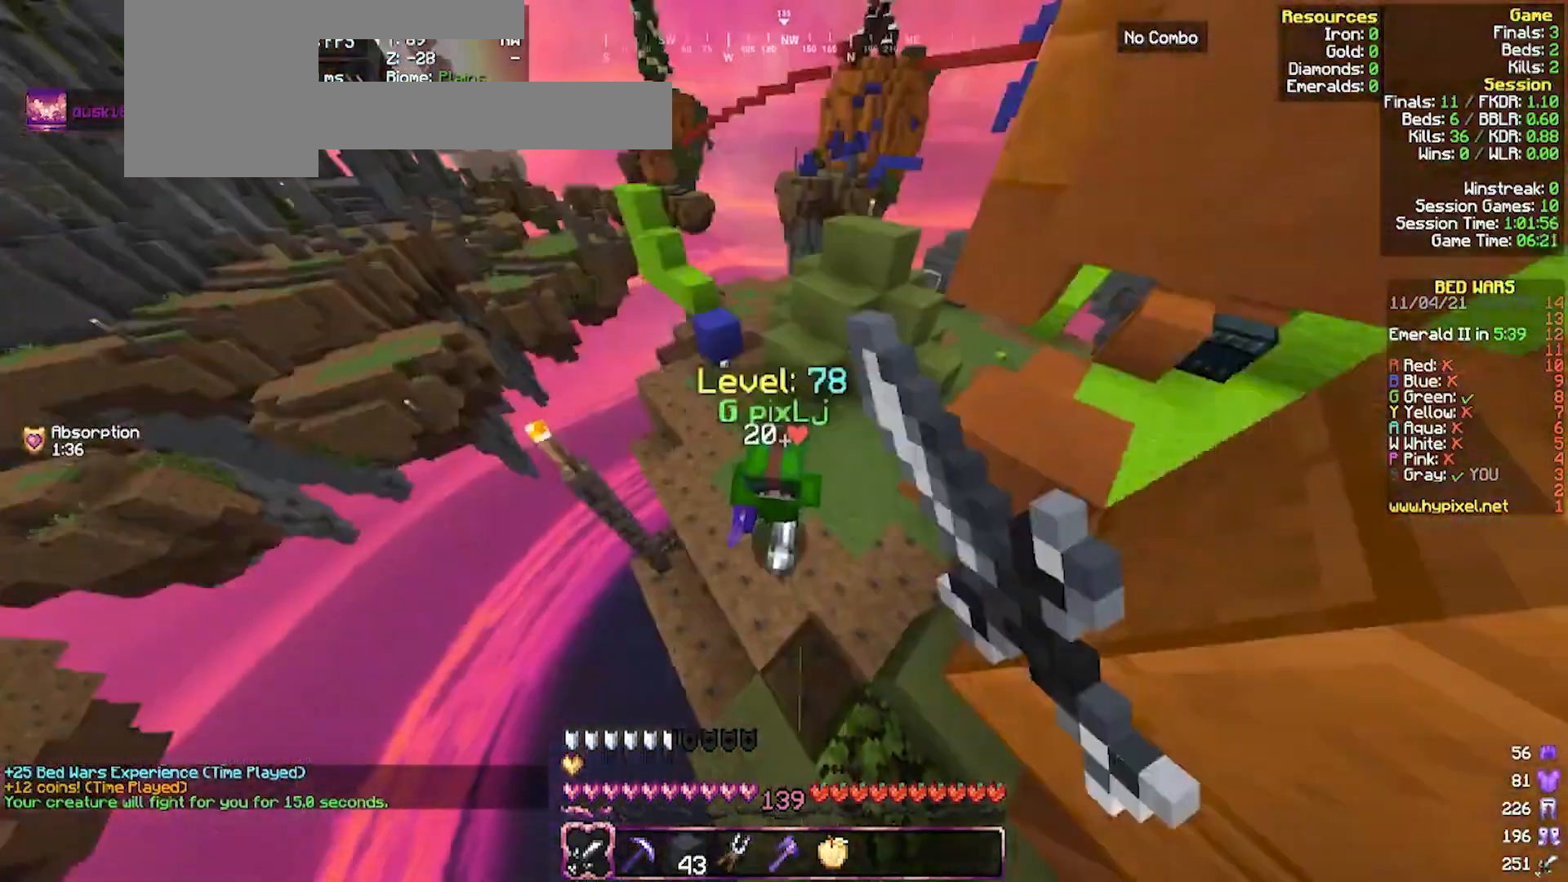
{"keys": ["a", "w"], "mouse": ["left"], "events": [[433, "a", "down"], [500, "d", "up"]]}
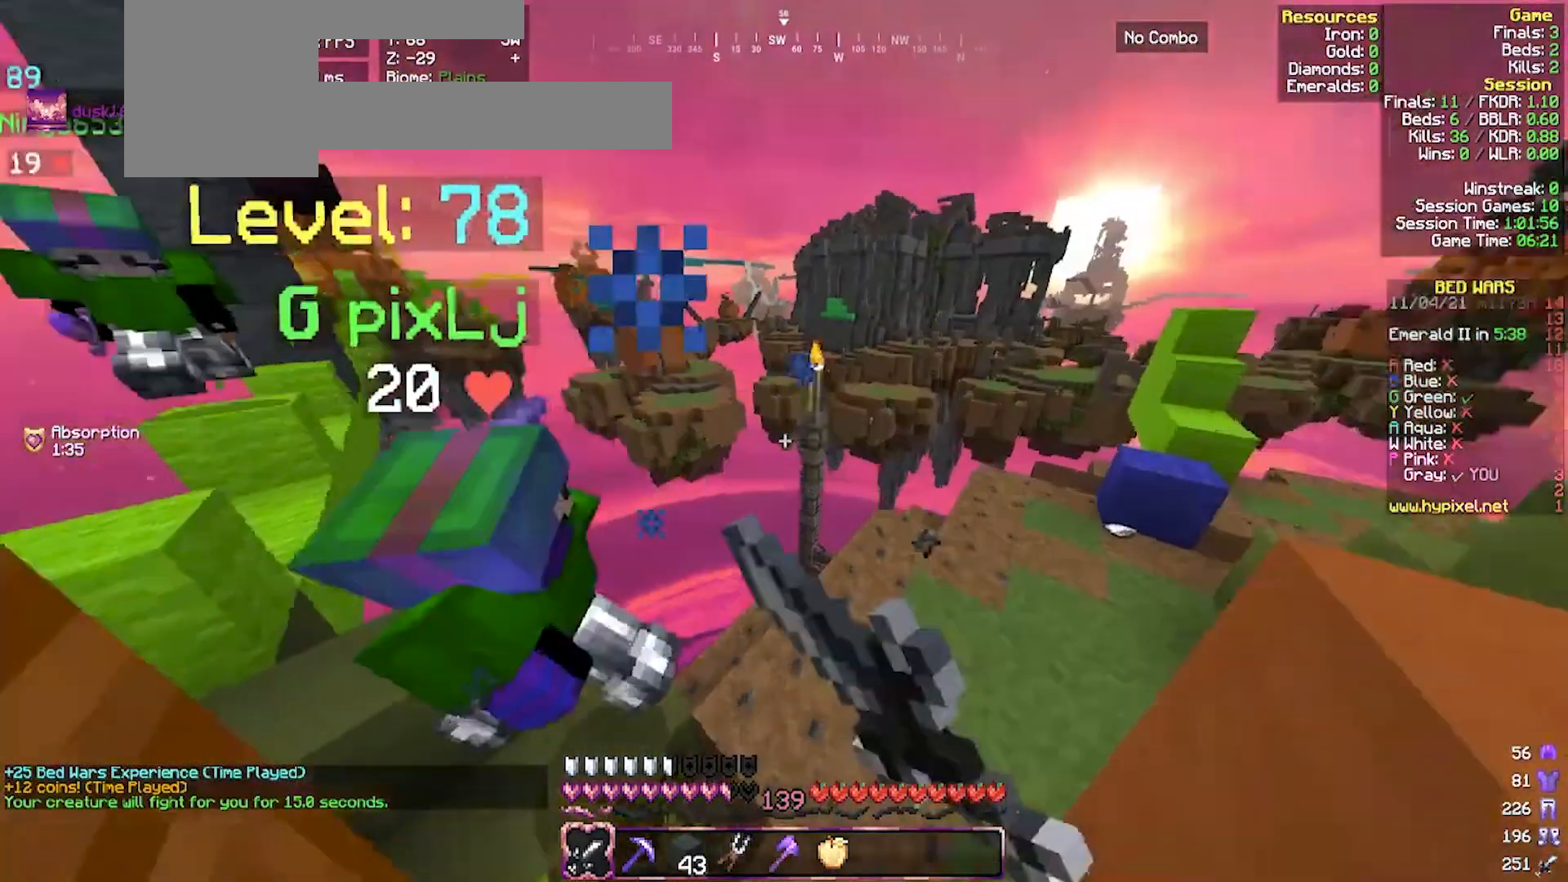
{"keys": ["a"], "mouse": ["left"], "events": [[300, "w", "up"]]}
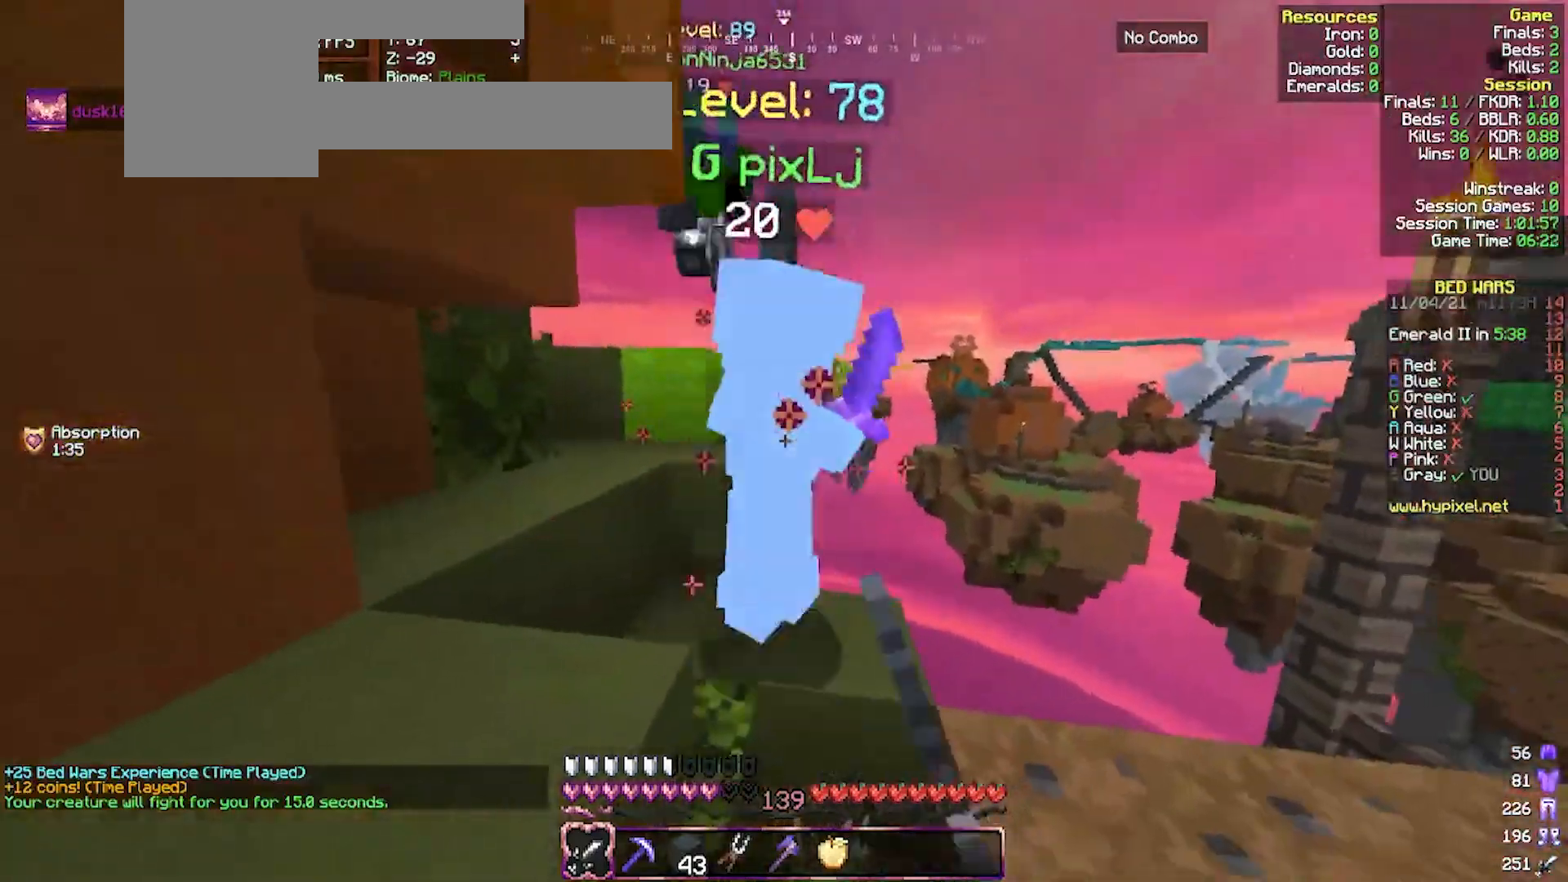
{"keys": ["a", "w"], "mouse": ["left"], "events": [[33, "w", "down"], [367, "a", "up"], [400, "a", "down"]]}
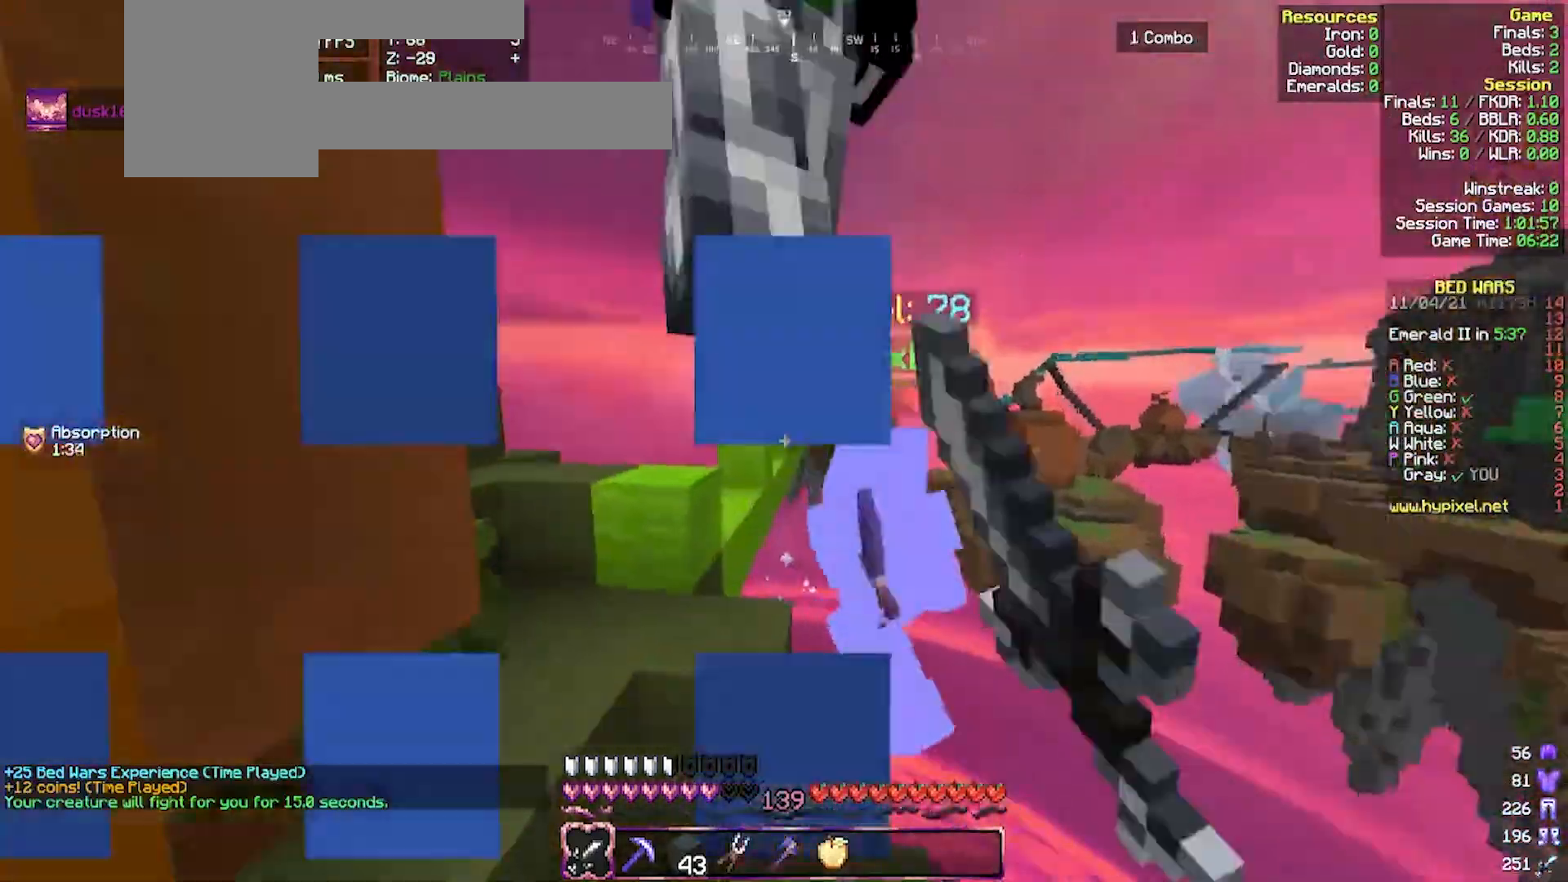
{"keys": ["d", "w"], "mouse": [], "events": [[167, "a", "up"], [233, "a", "down"], [300, "a", "up"], [467, "mouse_left", "up"], [500, "d", "down"]]}
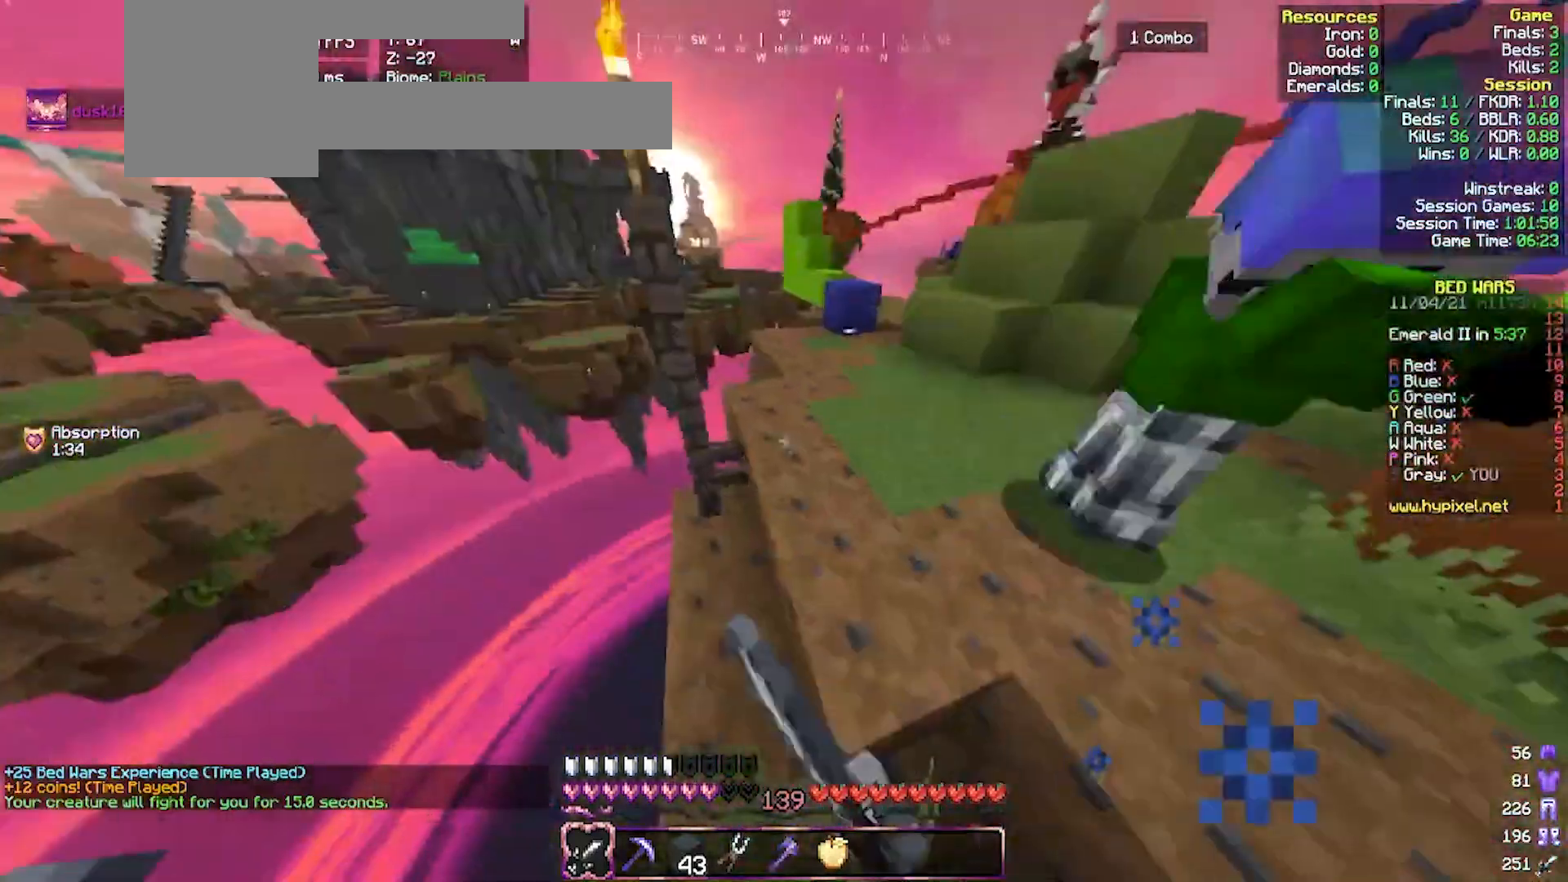
{"keys": ["w"], "mouse": ["left"], "events": [[33, "mouse_left", "down"], [67, "w", "up"], [100, "w", "down"], [467, "d", "up"]]}
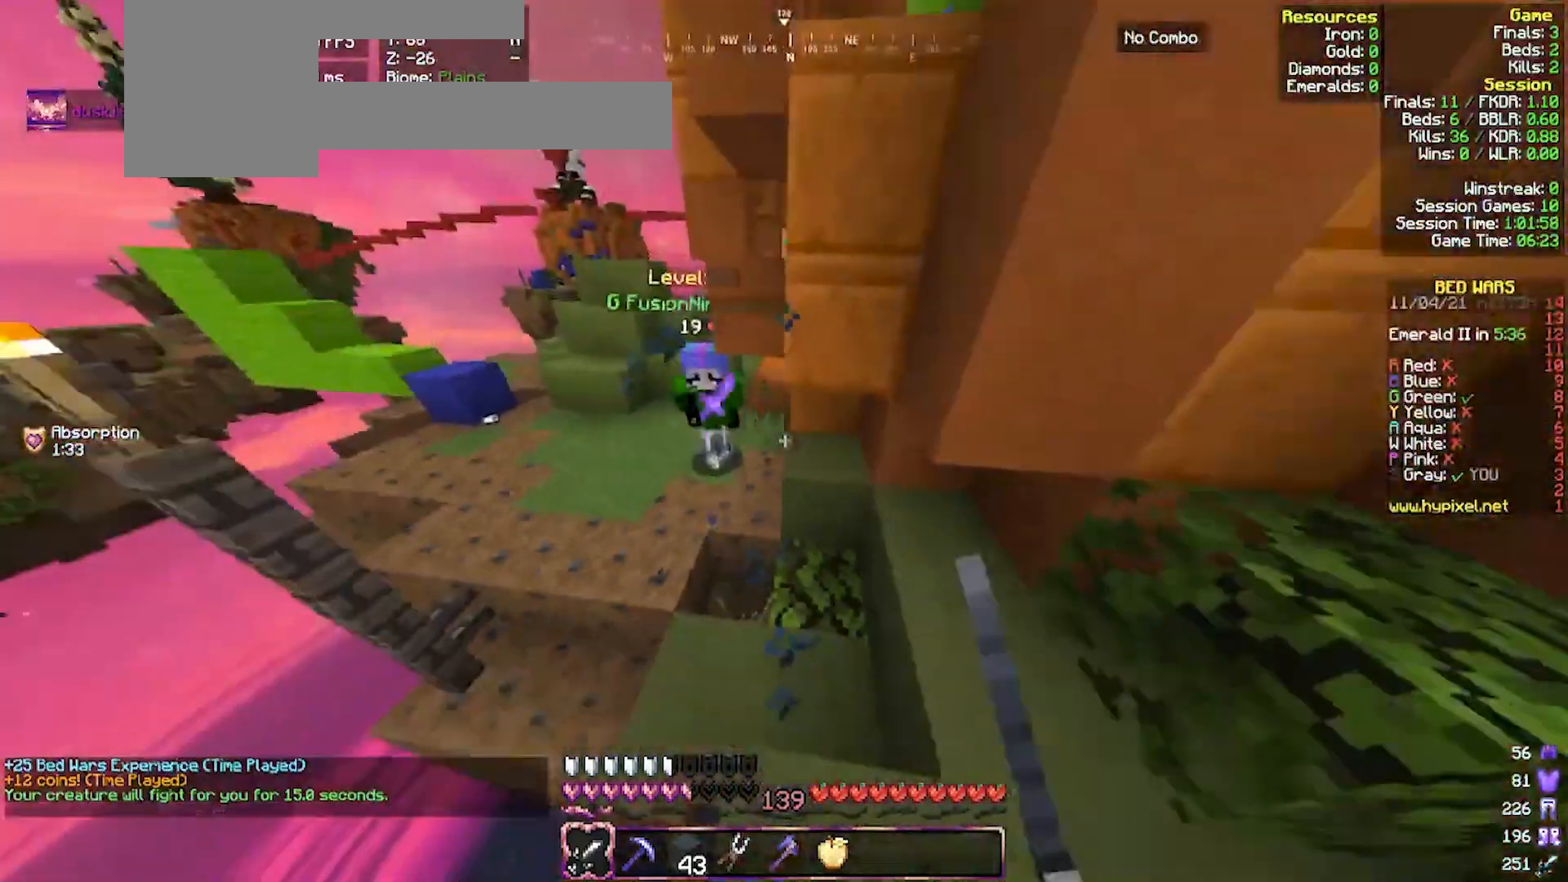
{"keys": ["d", "w"], "mouse": [], "events": [[133, "d", "down"], [367, "mouse_left", "up"]]}
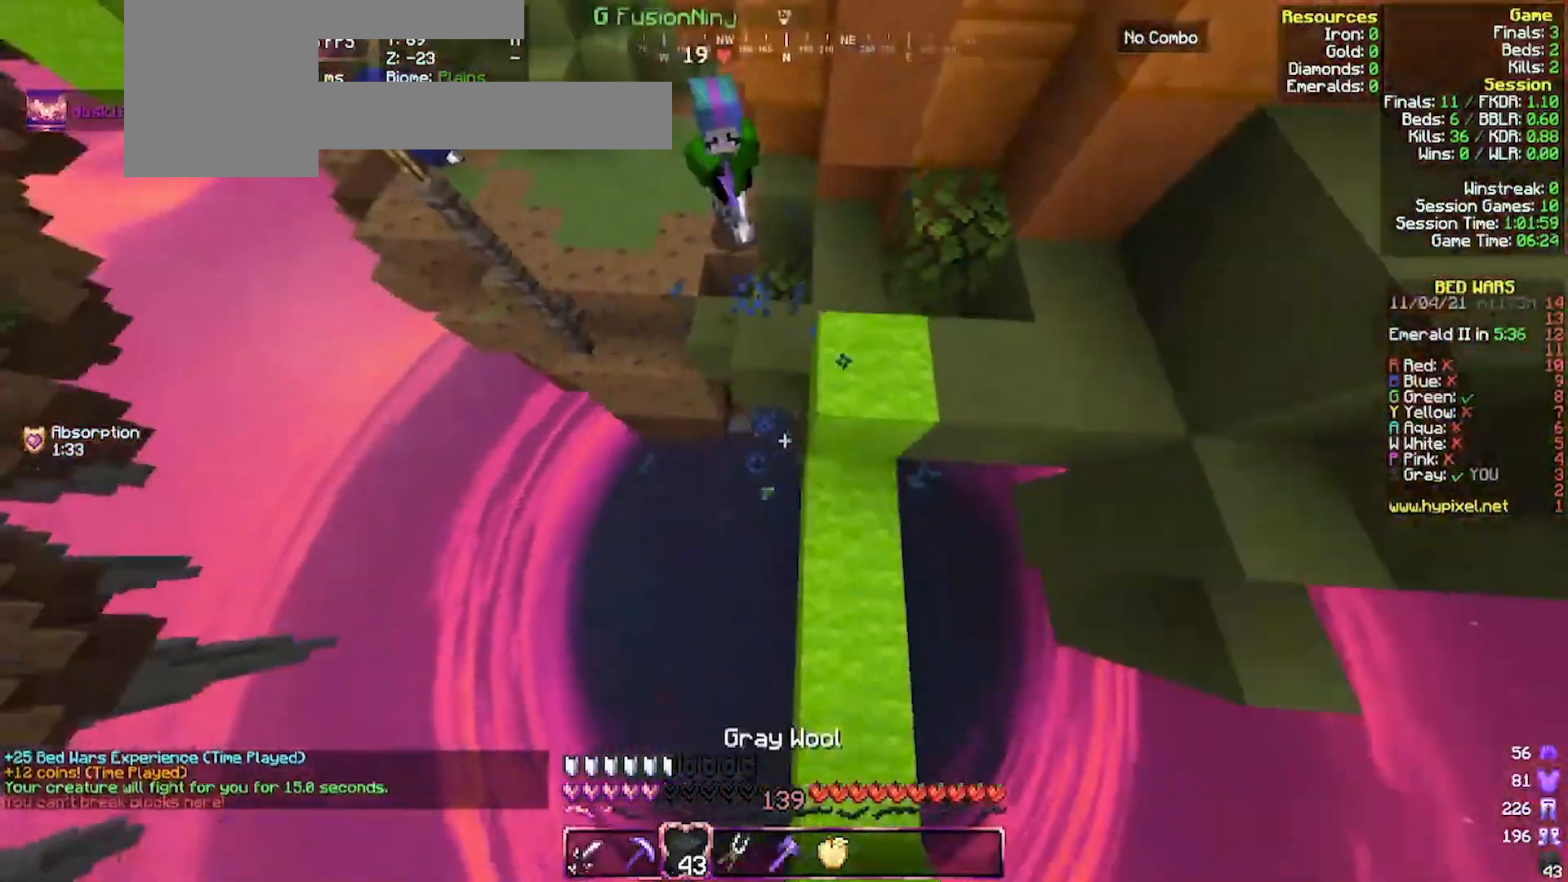
{"keys": ["a", "w"], "mouse": ["right"], "events": [[167, "mouse_right", "down"], [267, "d", "up"], [500, "a", "down"]]}
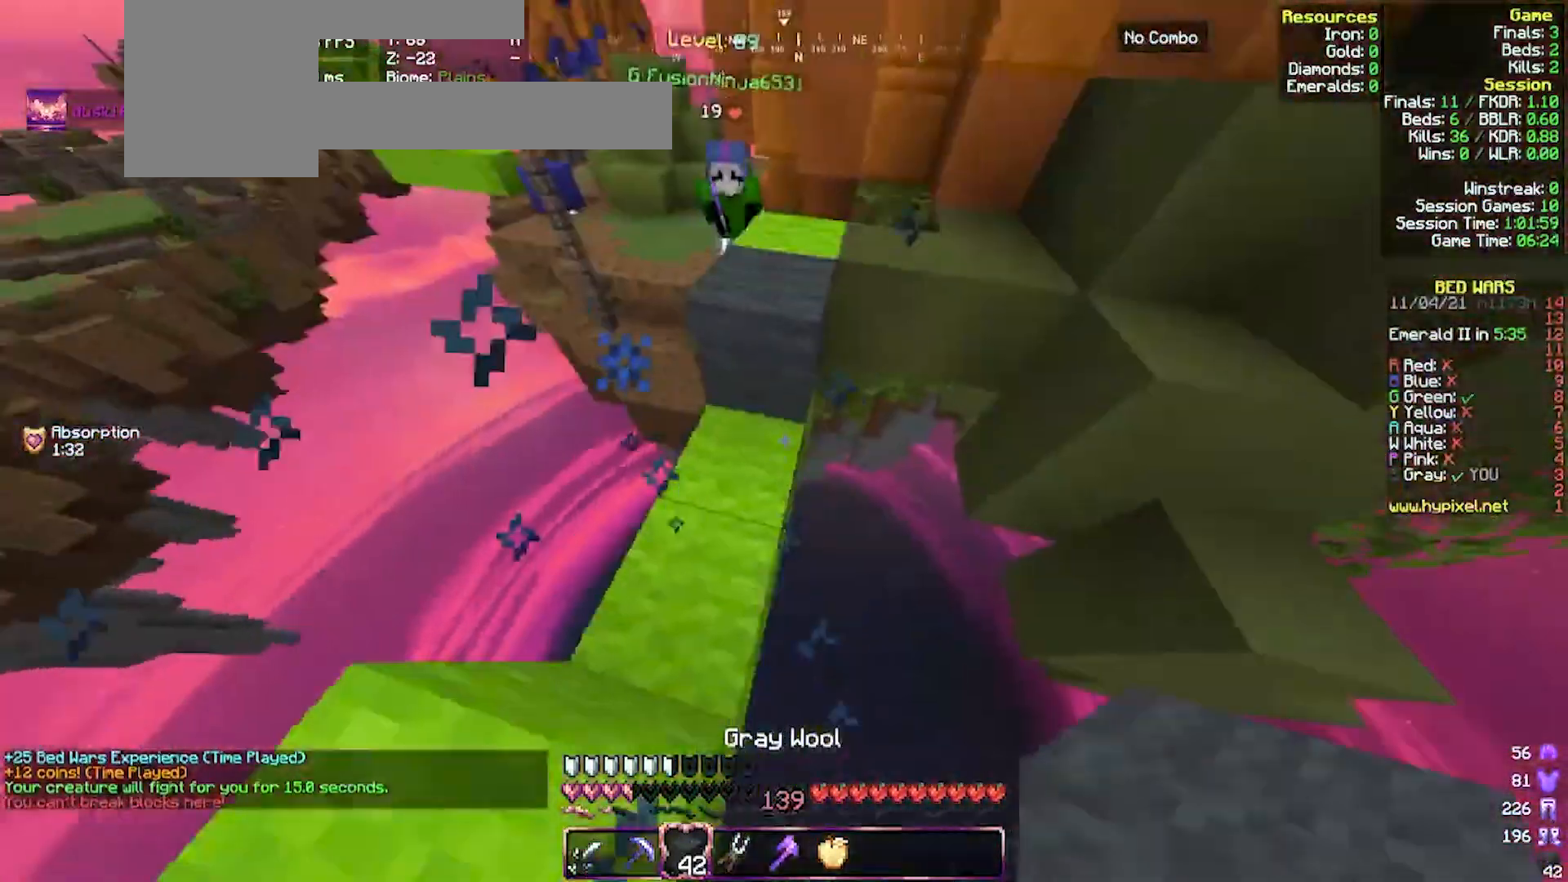
{"keys": ["d", "w"], "mouse": ["right"], "events": [[33, "mouse_right", "up"], [167, "mouse_right", "down"], [417, "a", "up"], [467, "d", "down"]]}
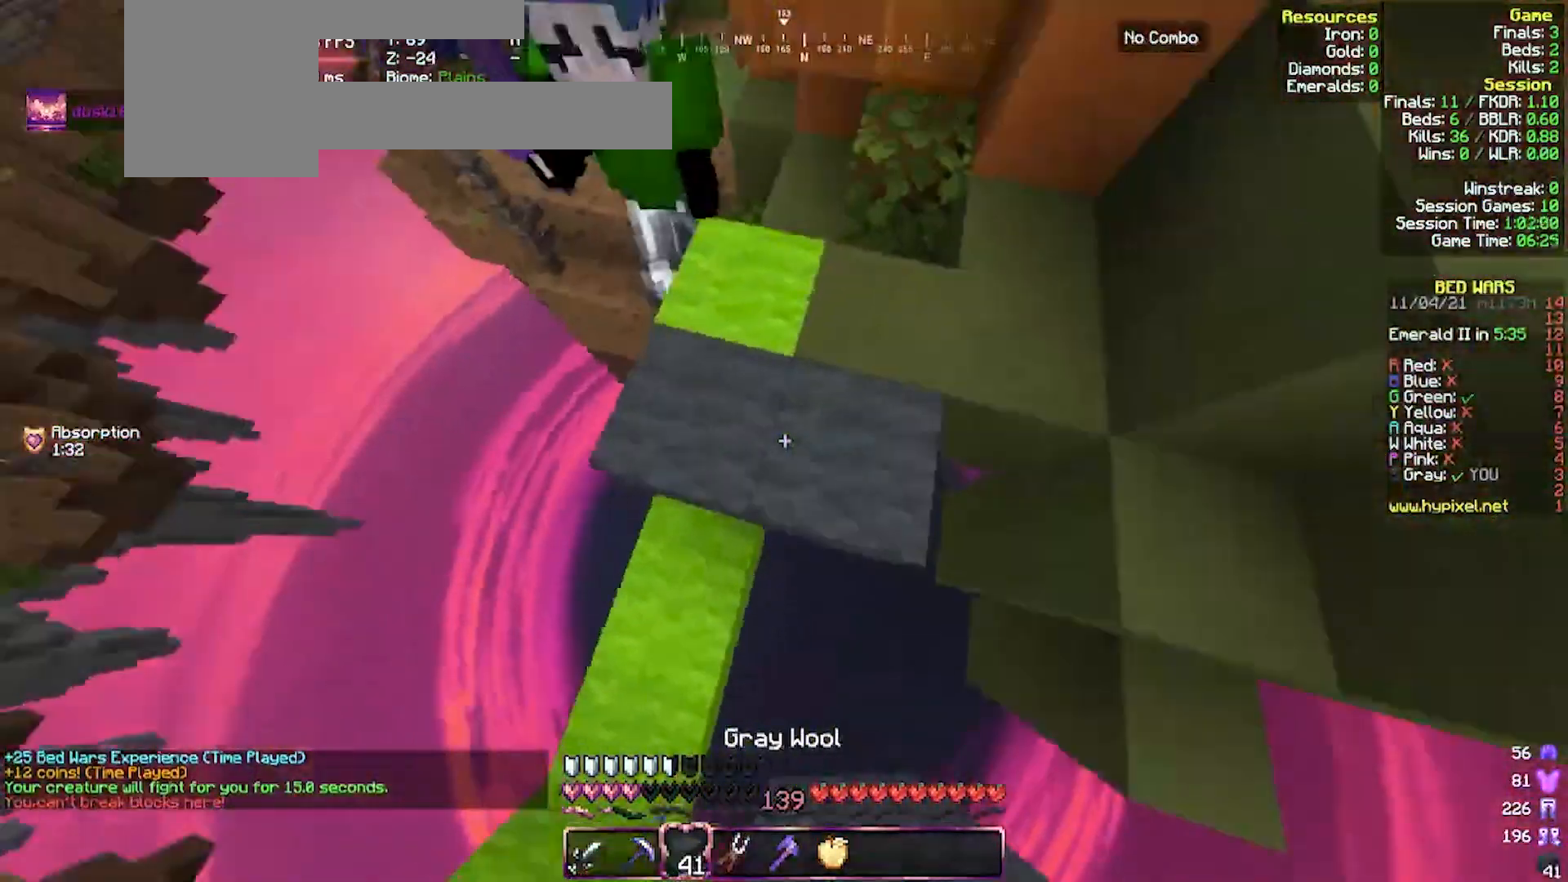
{"keys": ["d", "w"], "mouse": ["left"], "events": [[33, "a", "down"], [100, "d", "up"], [133, "mouse_right", "up"], [250, "a", "up"], [333, "d", "down"], [333, "mouse_left", "down"]]}
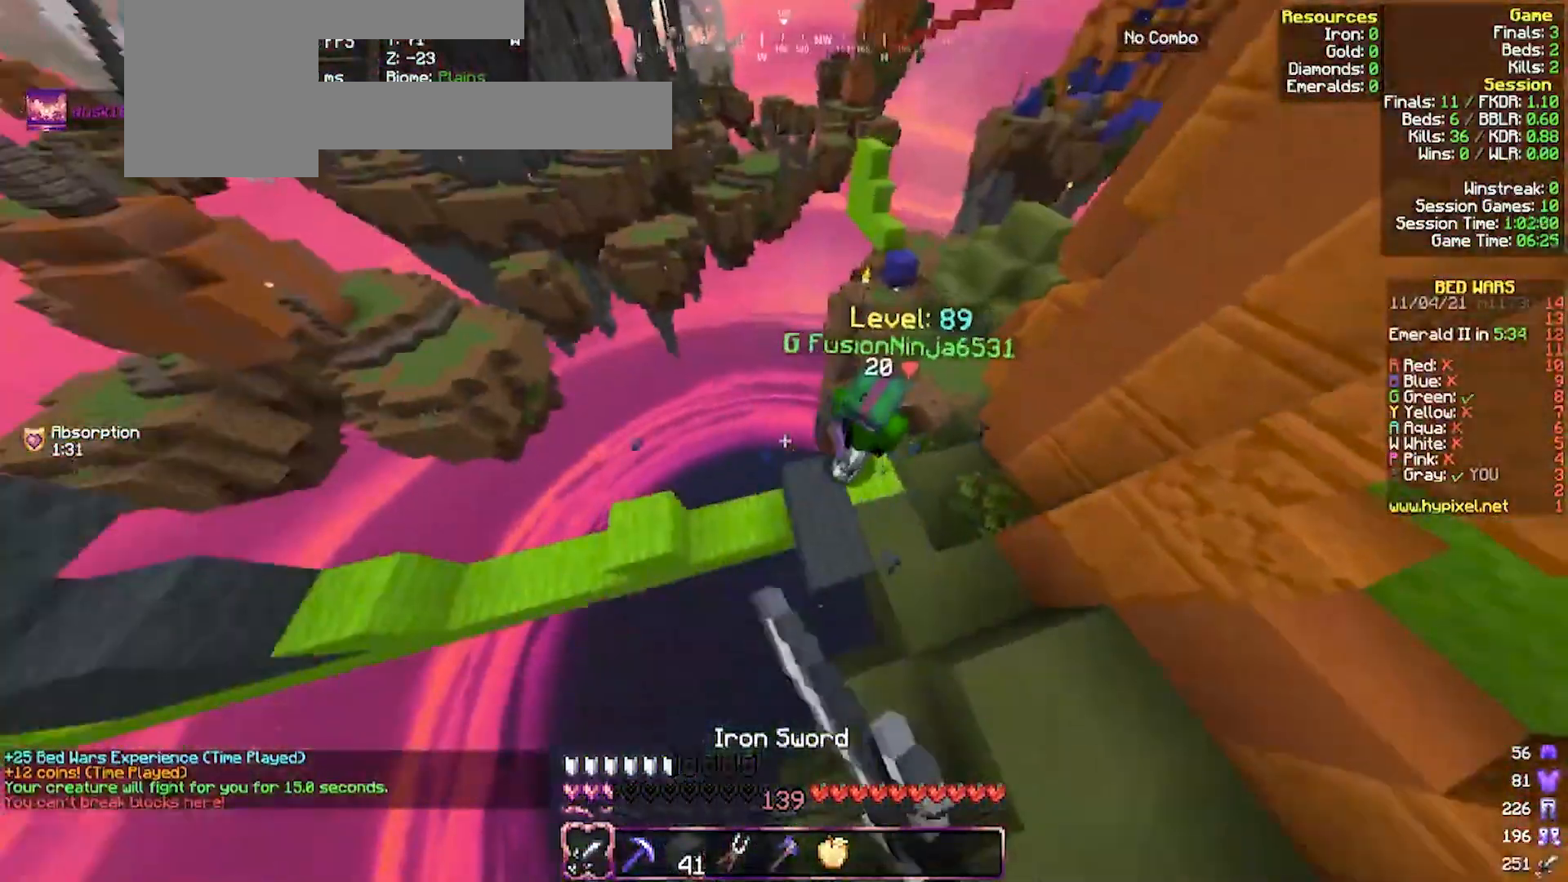
{"keys": ["w"], "mouse": ["right"]}
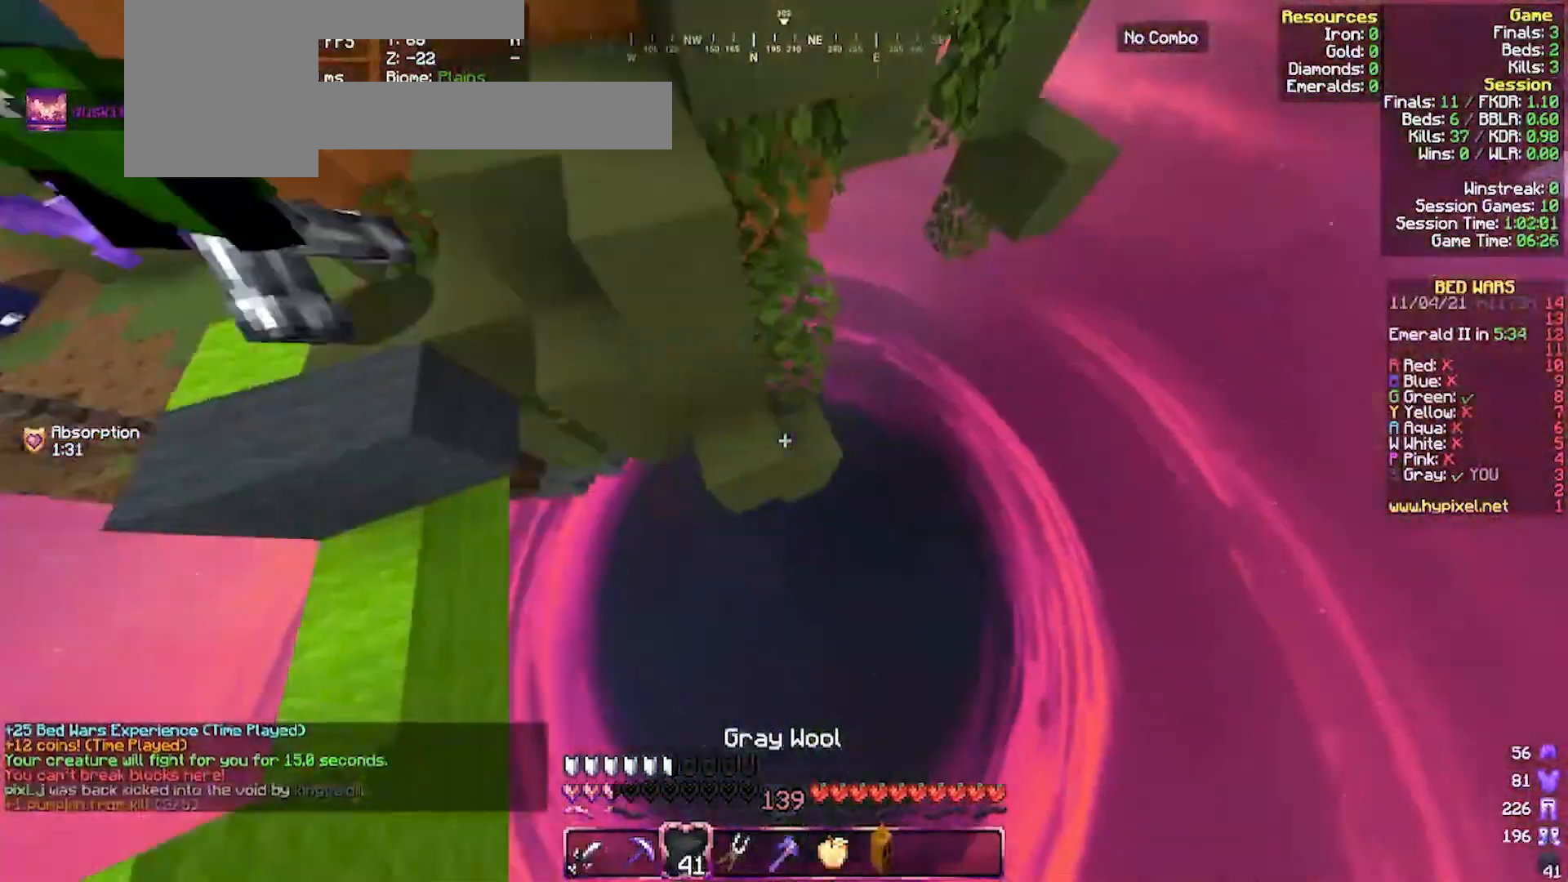
{"keys": ["a"], "mouse": ["right"], "events": [[67, "d", "down"], [200, "d", "up"], [267, "a", "down"], [467, "w", "up"]]}
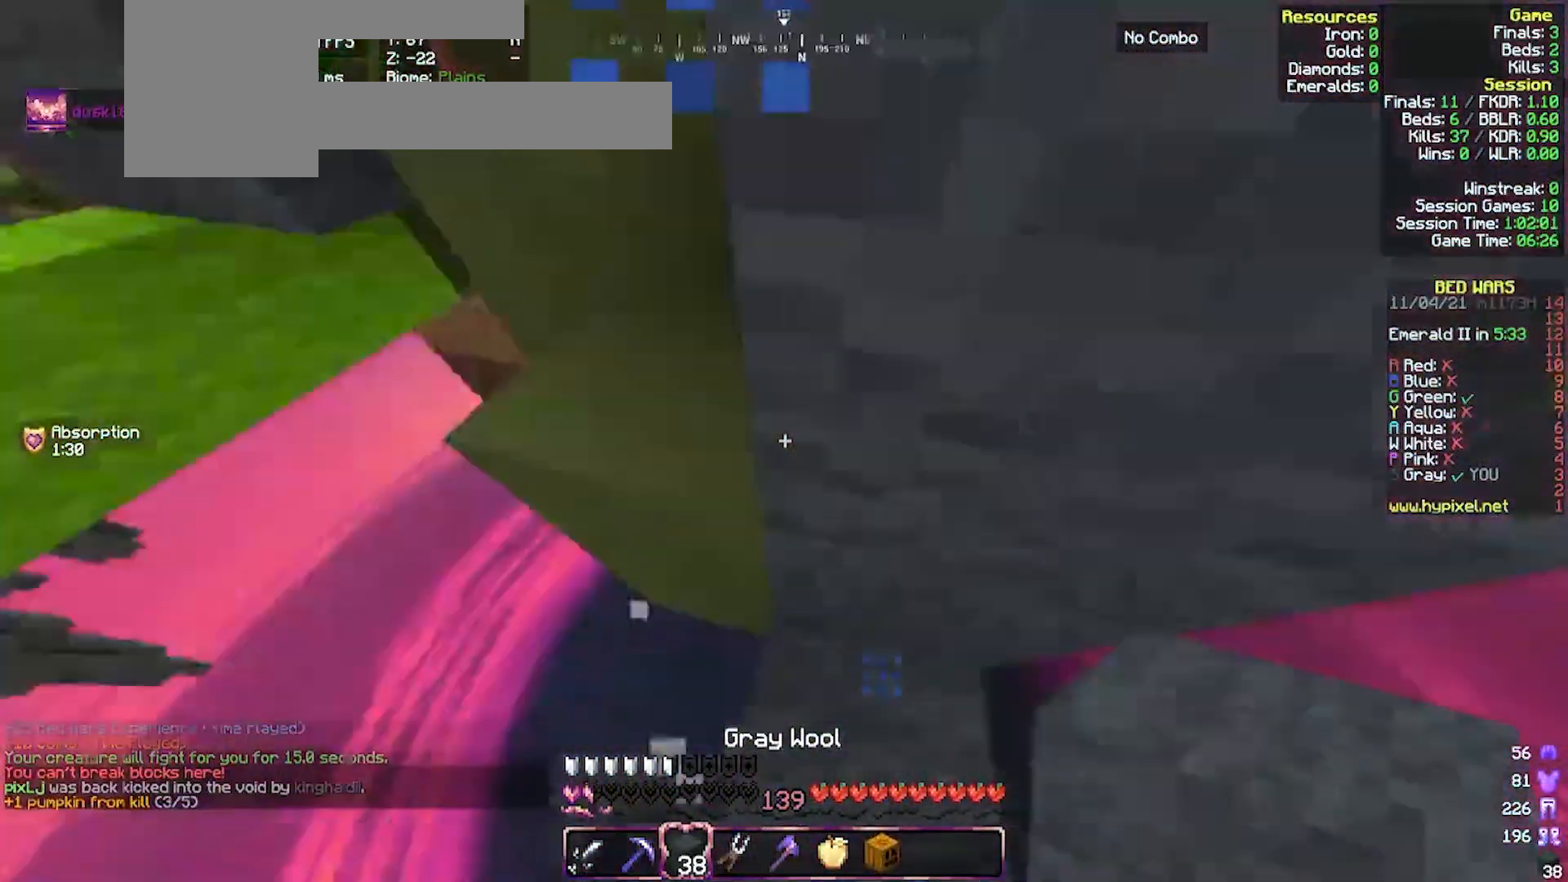
{"keys": [], "mouse": [], "events": [[67, "a", "up"], [133, "mouse_right", "up"], [200, "d", "down"], [400, "d", "up"]]}
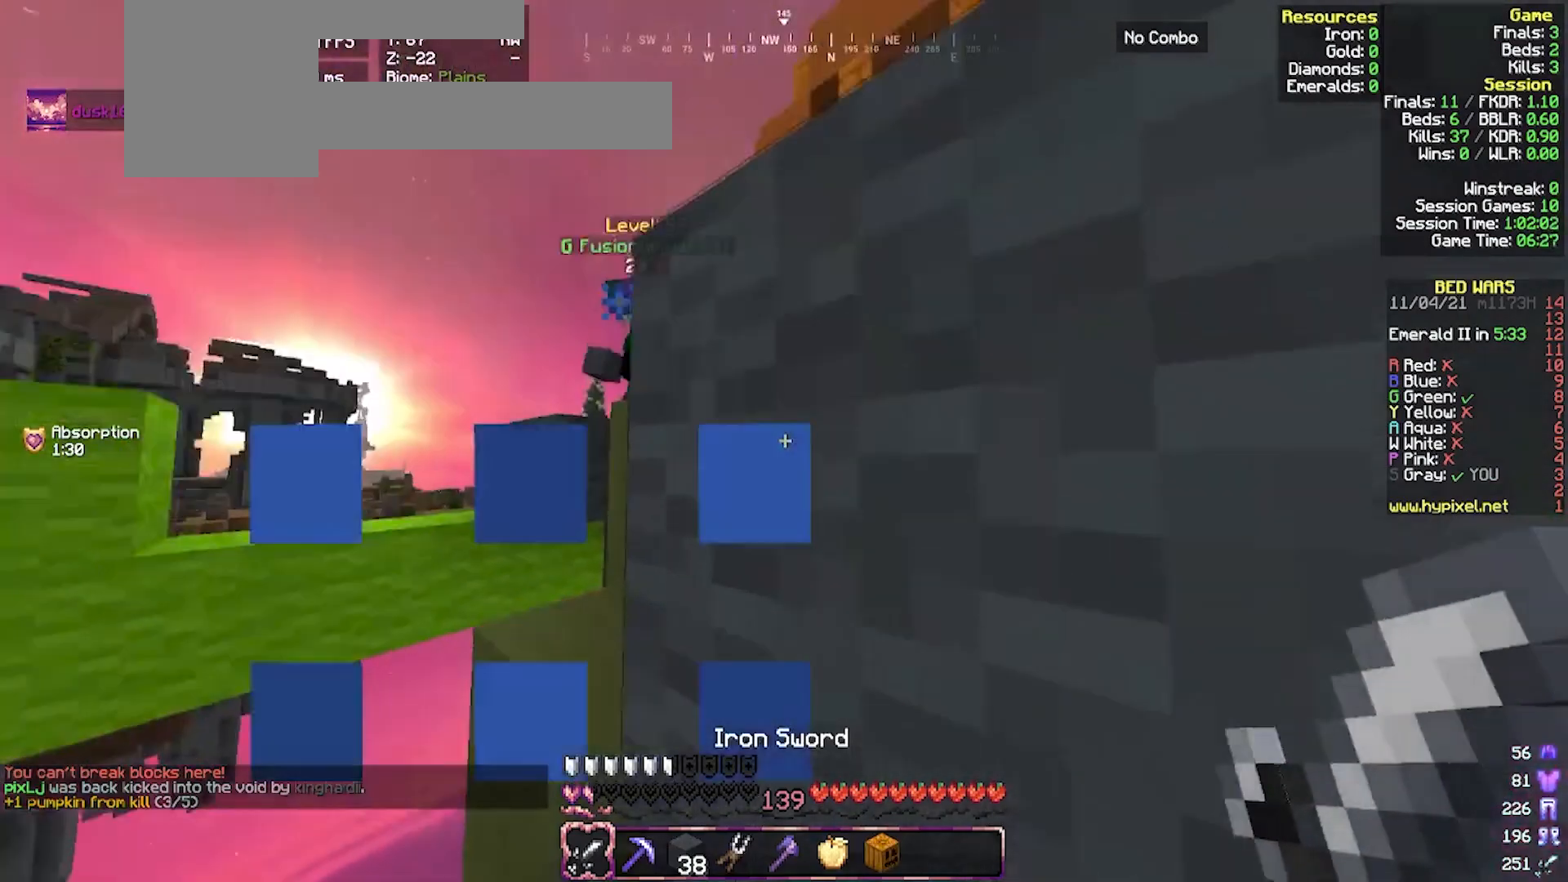
{"keys": ["a", "w"], "mouse": [], "events": [[33, "w", "down"], [200, "a", "down"], [200, "mouse_left", "down"], [267, "mouse_left", "up"]]}
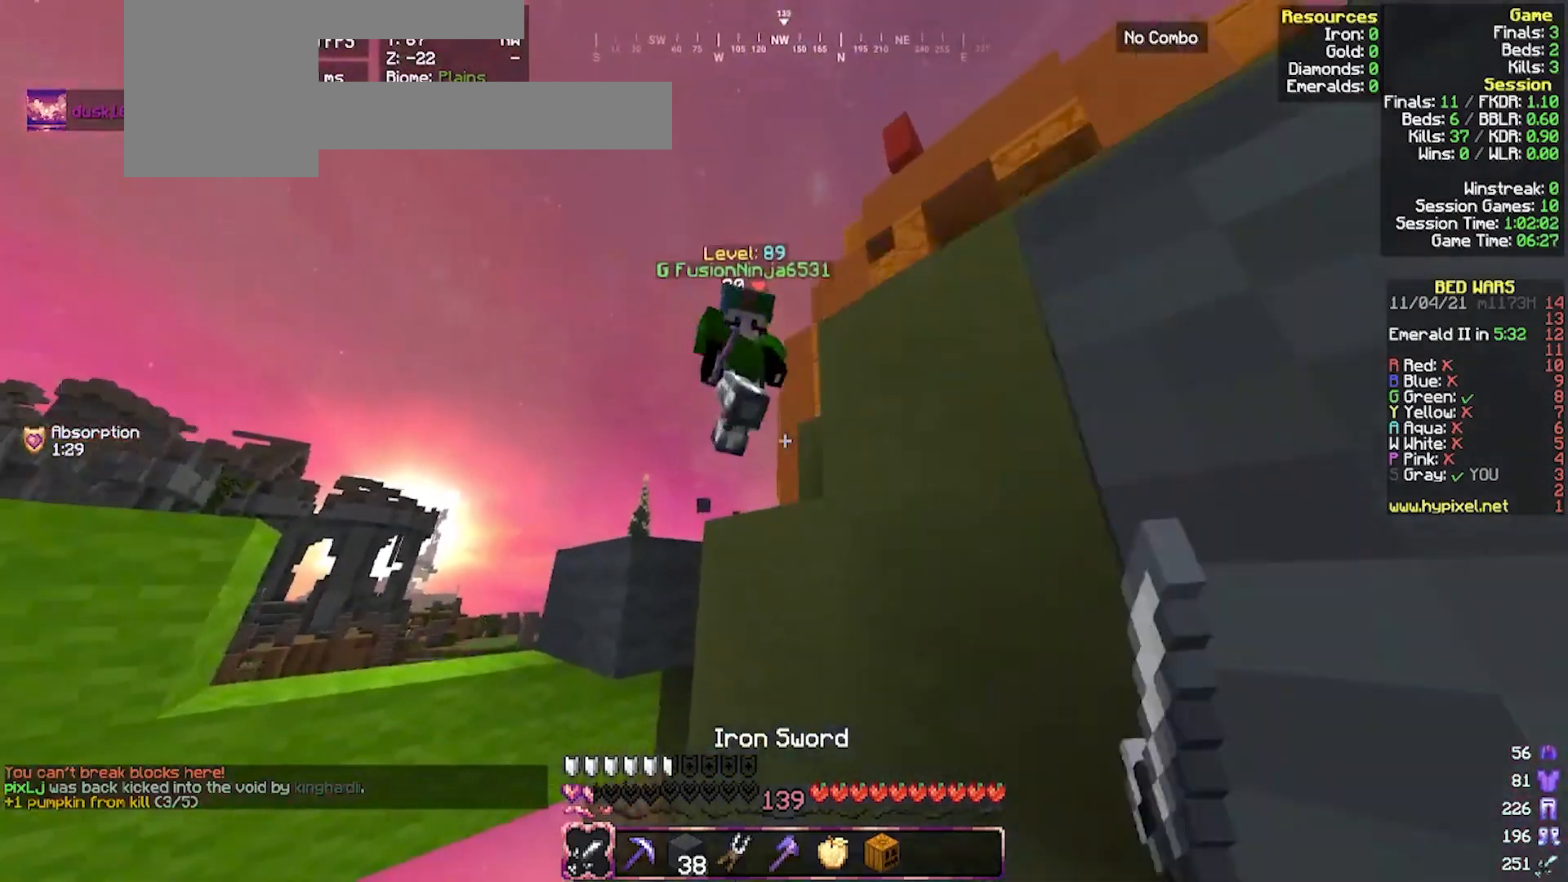
{"keys": ["w"], "mouse": ["left"], "events": [[33, "a", "up"], [33, "mouse_left", "down"], [133, "d", "down"], [367, "d", "up"]]}
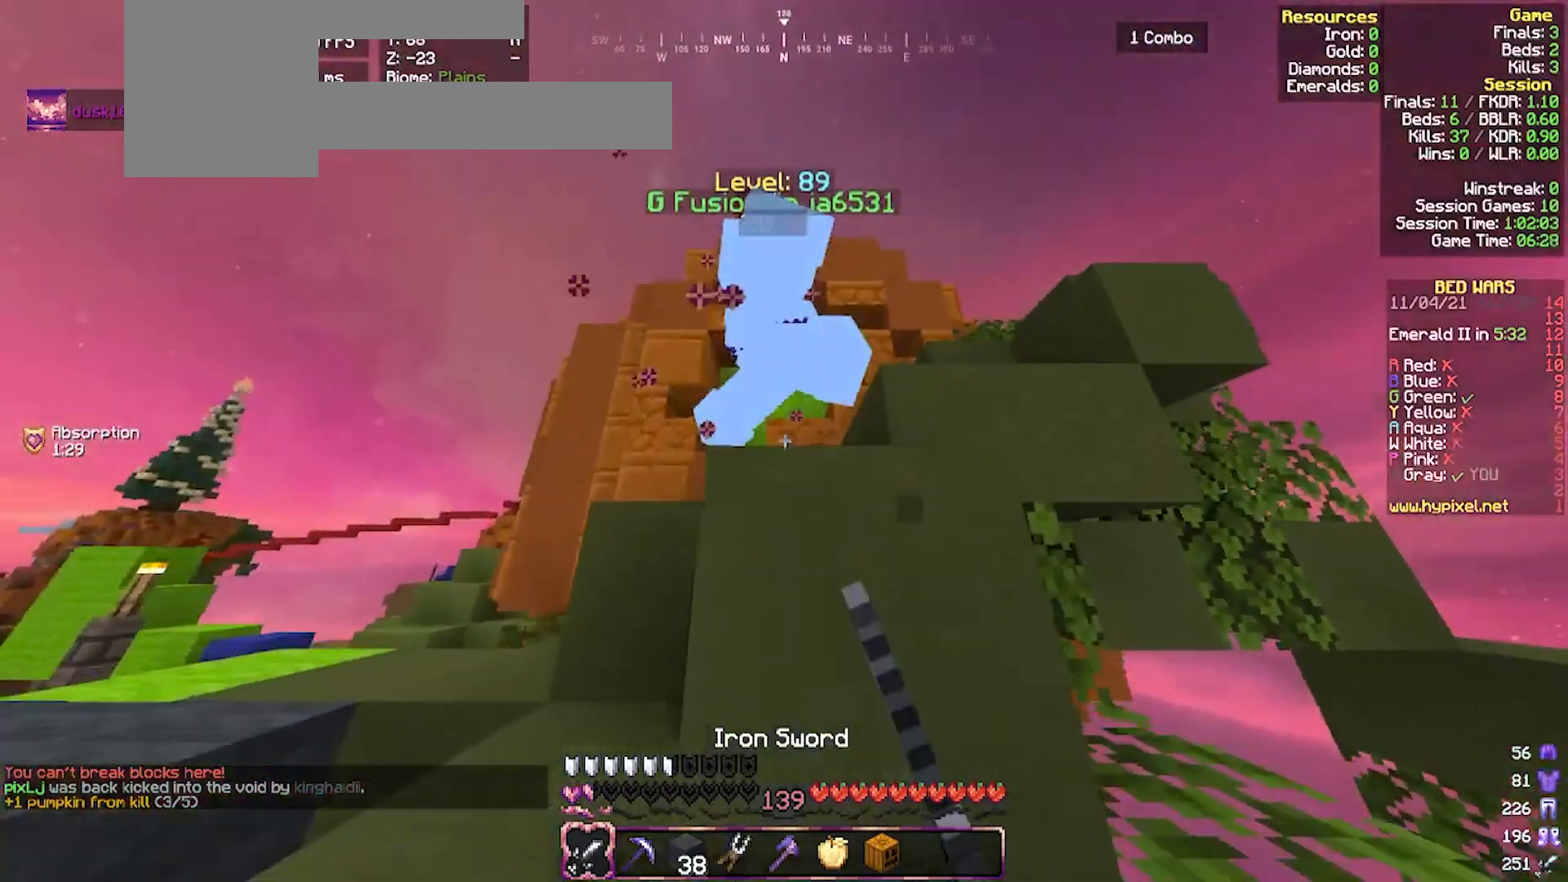
{"keys": ["w"], "mouse": ["left"], "events": [[233, "d", "down"], [267, "mouse_left", "up"], [300, "mouse_left", "down"], [467, "d", "up"]]}
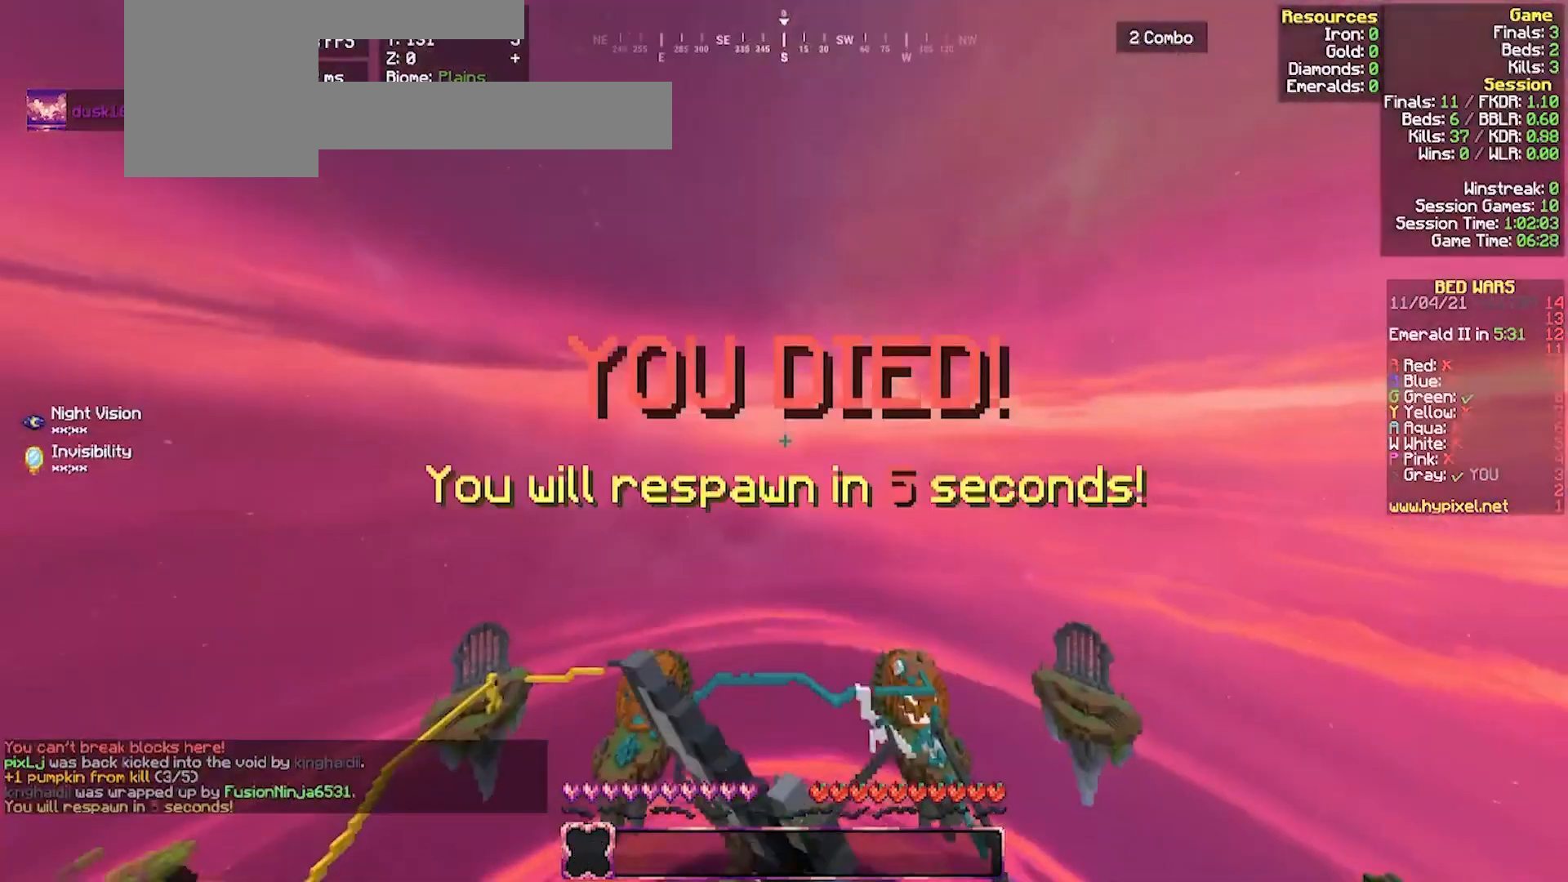
{"keys": [], "mouse": [], "events": [[267, "mouse_left", "up"], [333, "w", "up"]]}
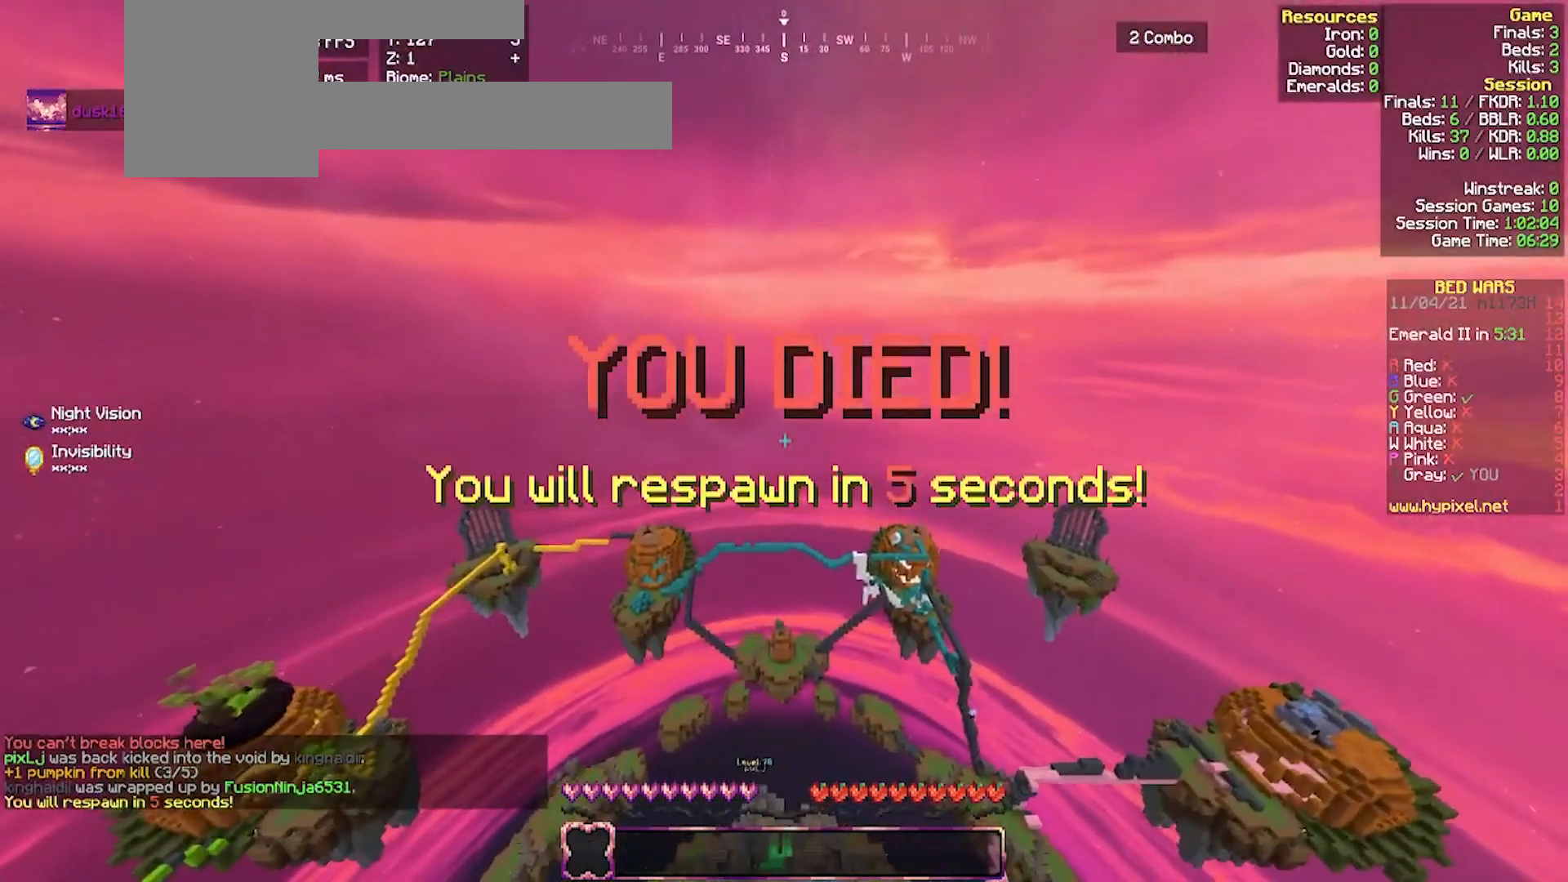
{"keys": [], "mouse": [], "events": [[433, "a", "down"], [500, "a", "up"]]}
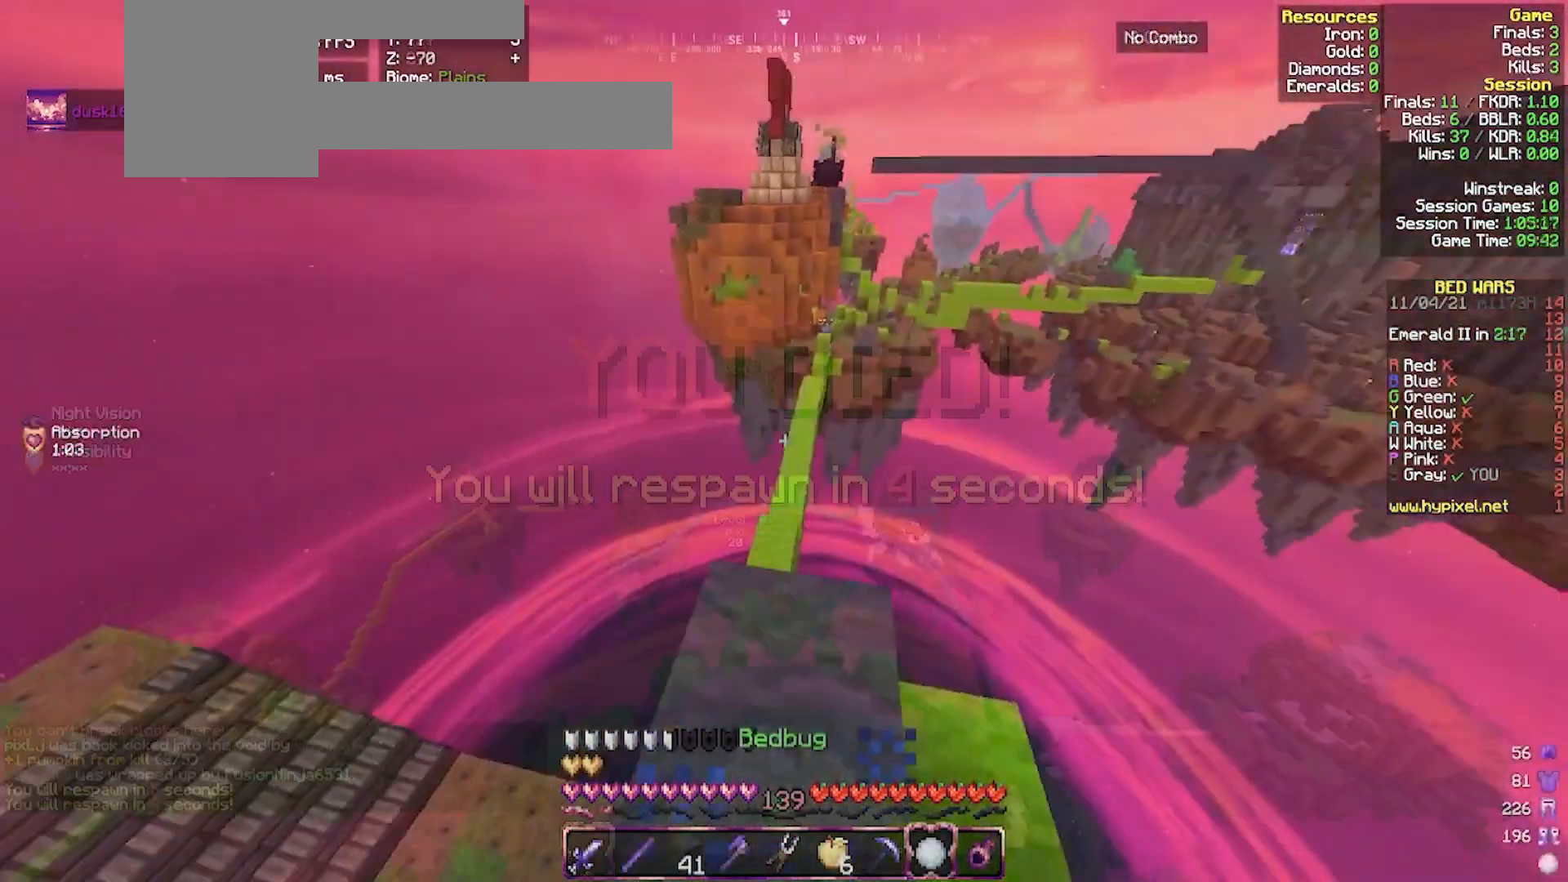
{"keys": [], "mouse": [], "events": []}
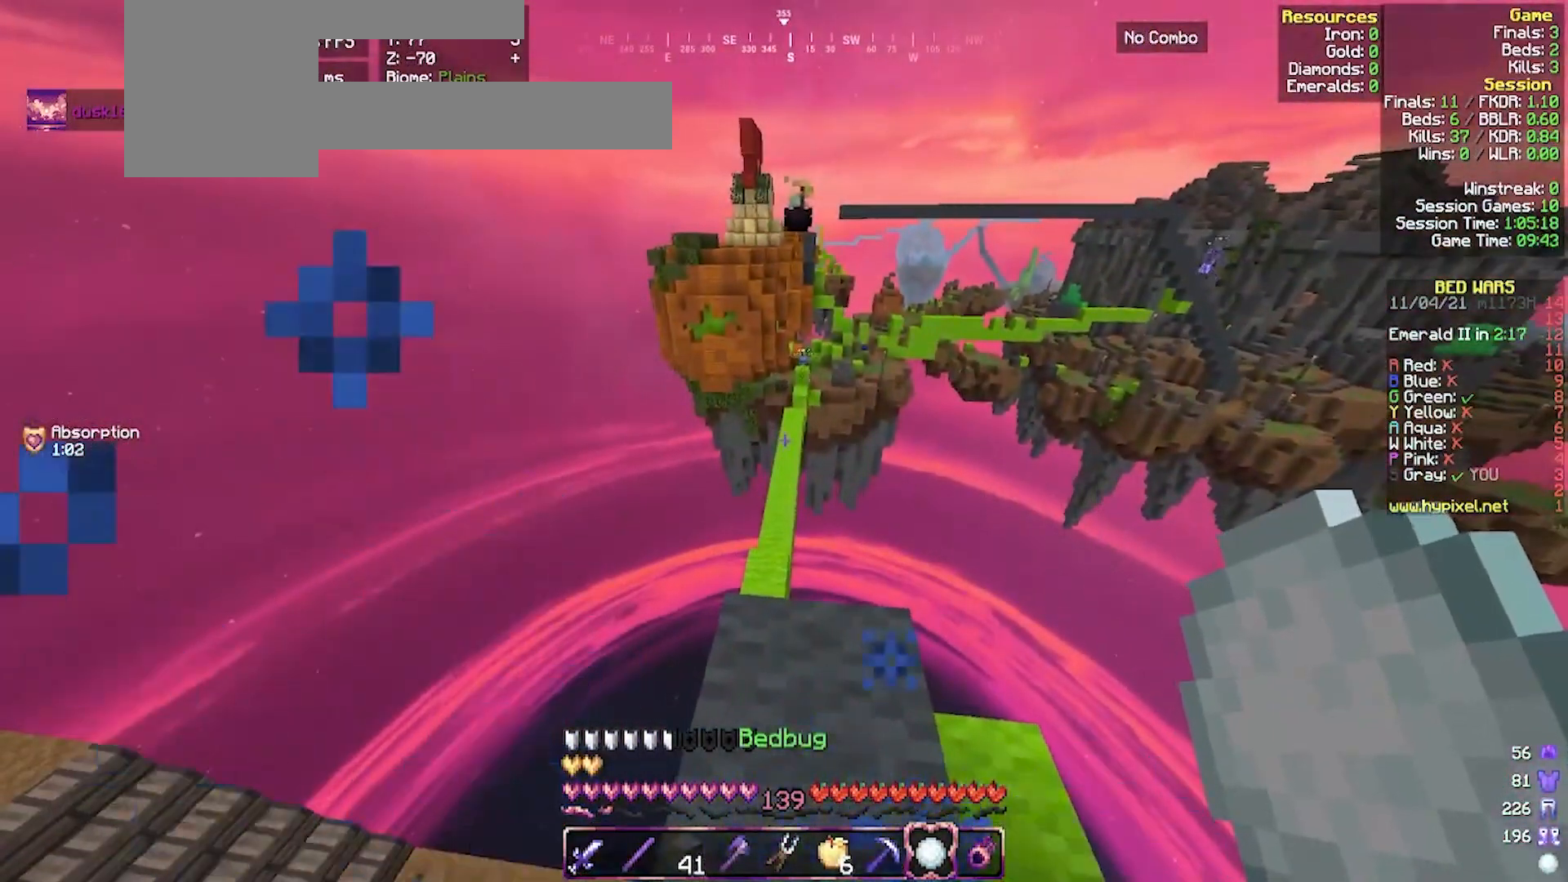
{"keys": [], "mouse": [], "events": []}
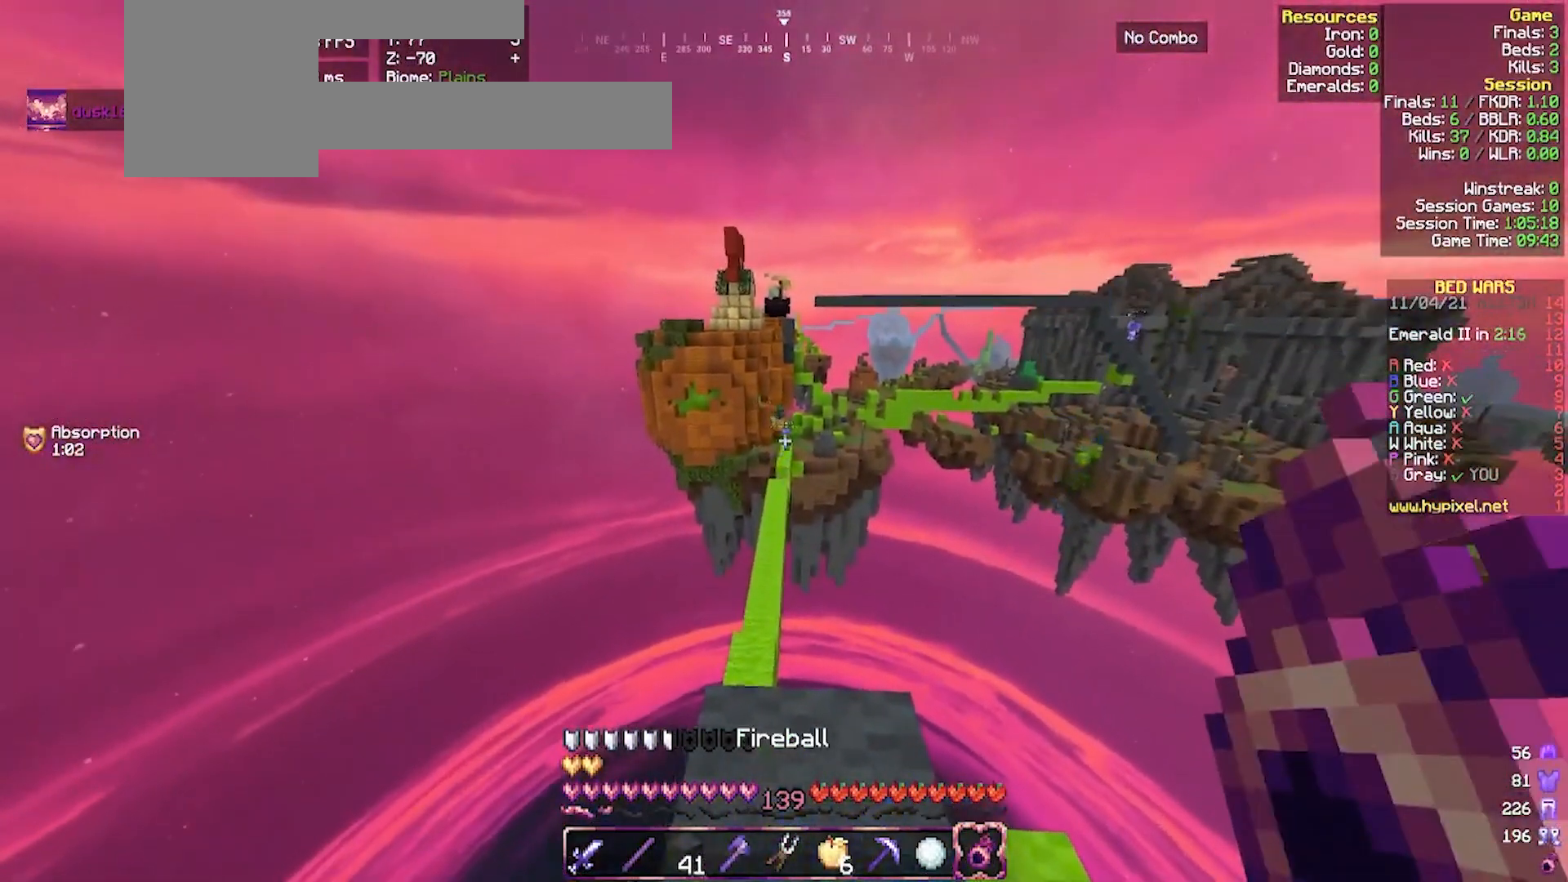
{"keys": [], "mouse": [], "events": []}
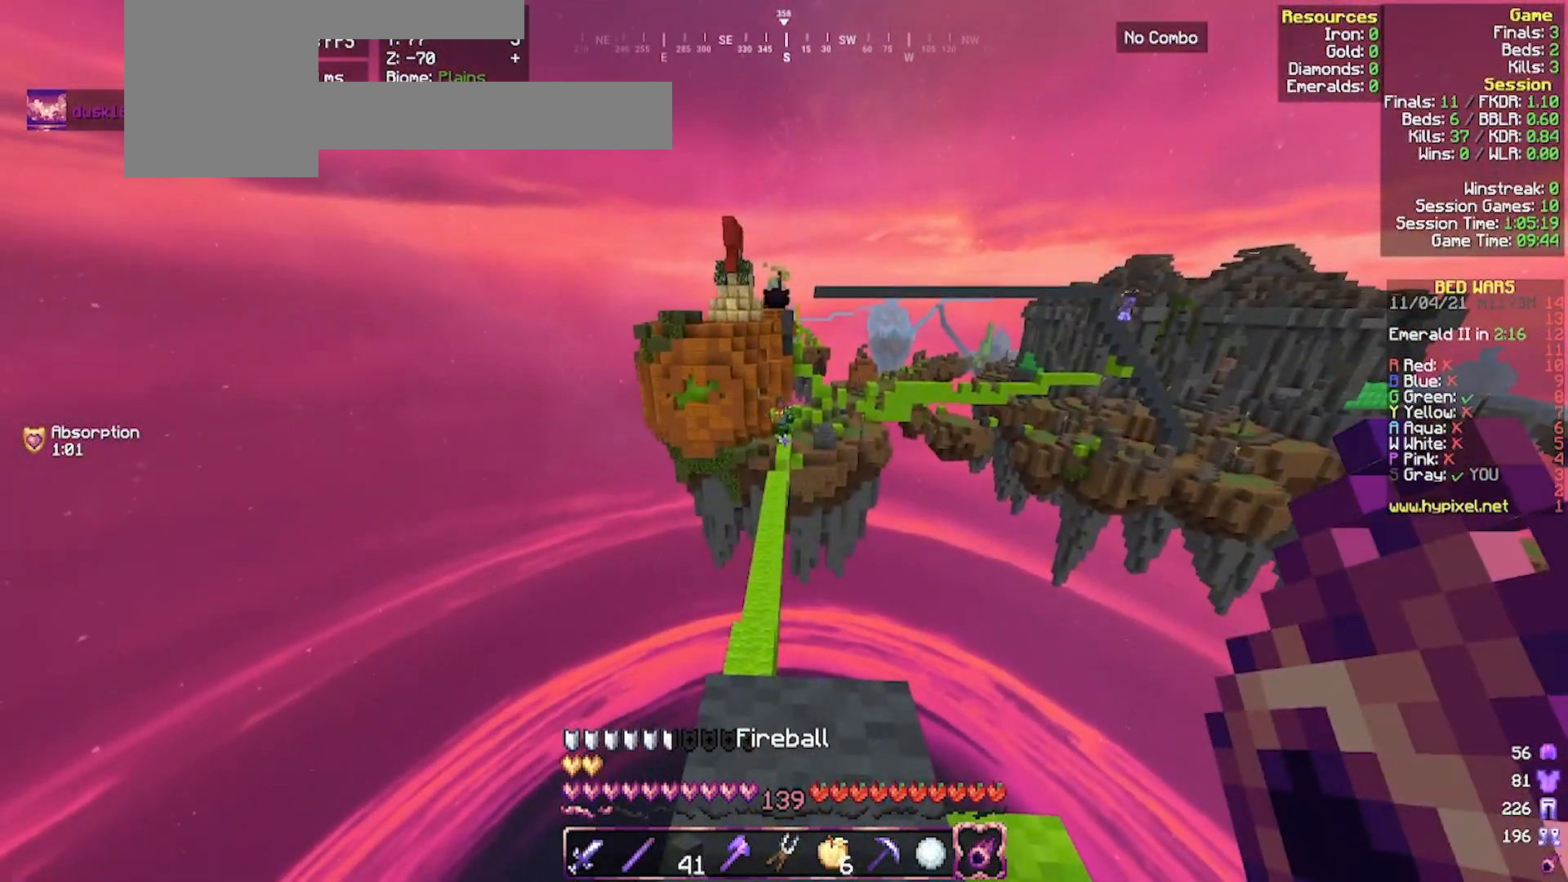
{"keys": [], "mouse": [], "events": []}
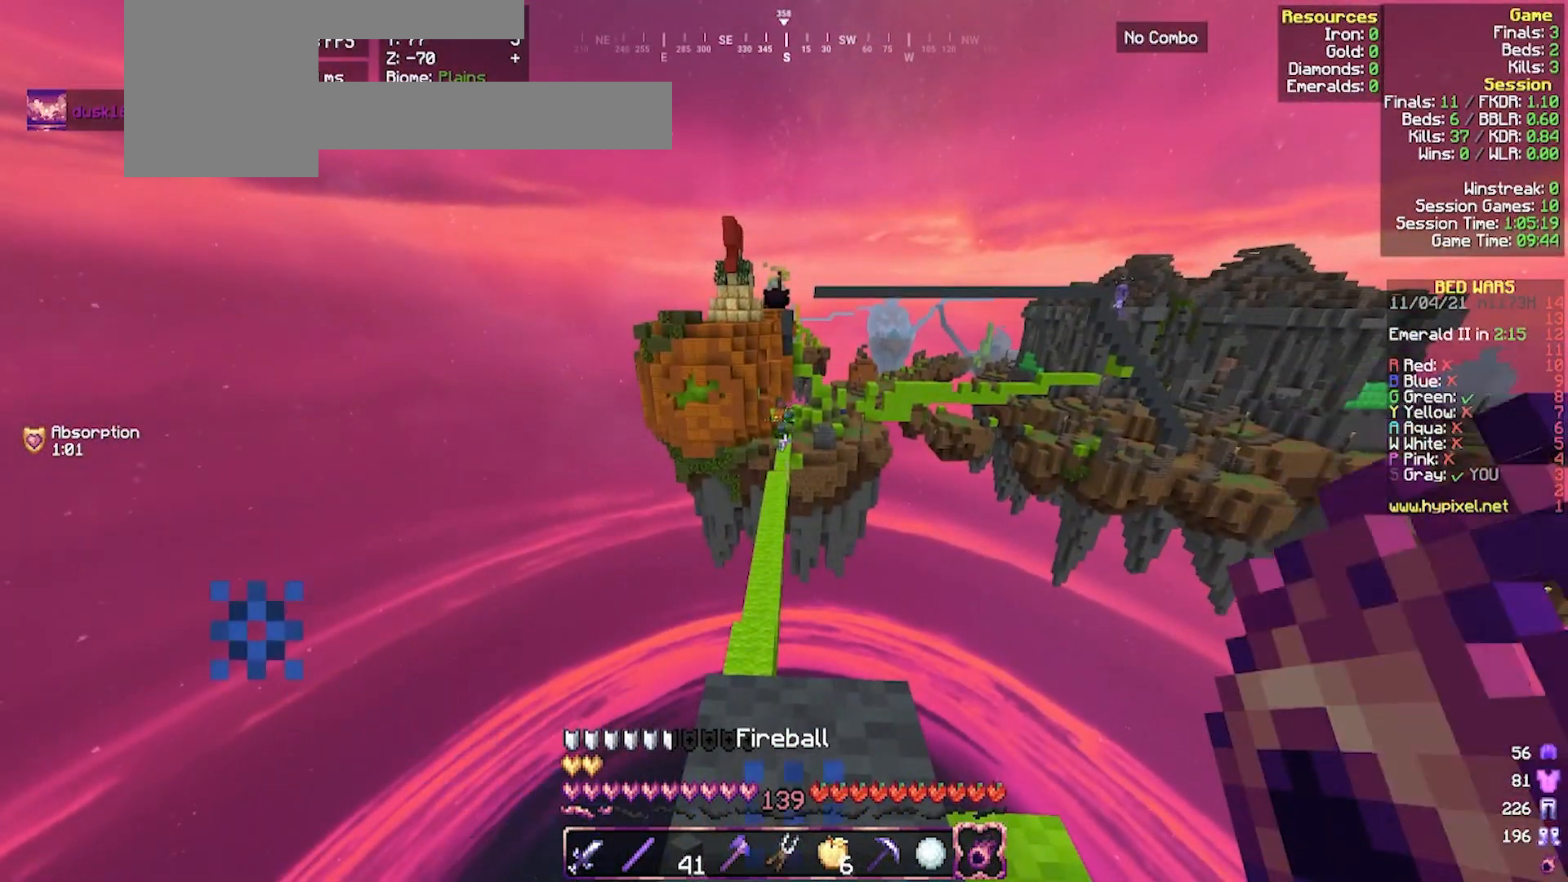
{"keys": [], "mouse": [], "events": []}
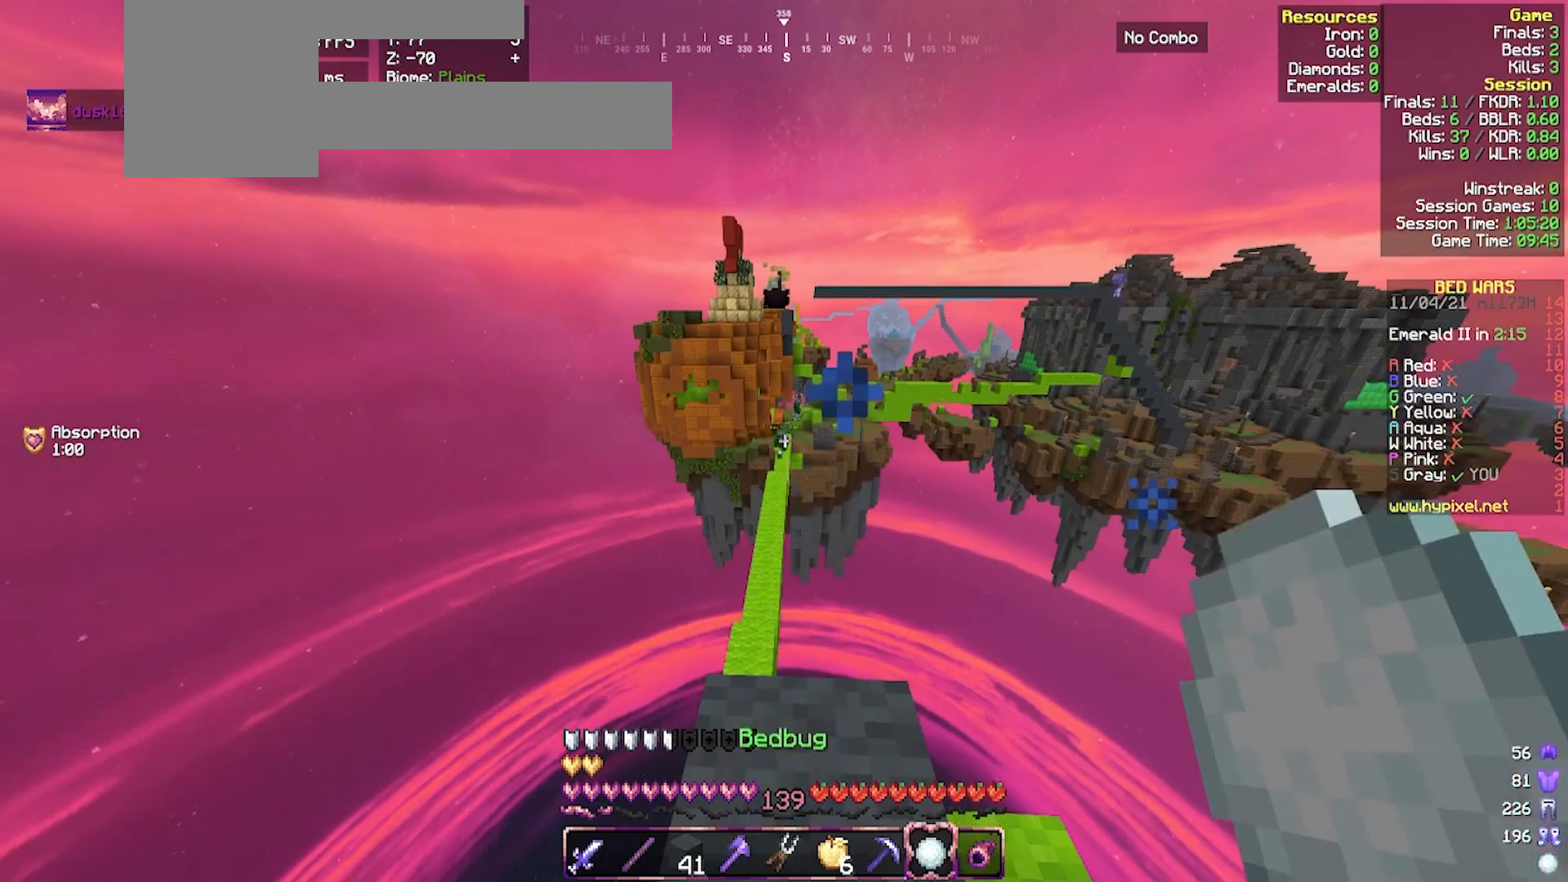
{"keys": [], "mouse": [], "events": []}
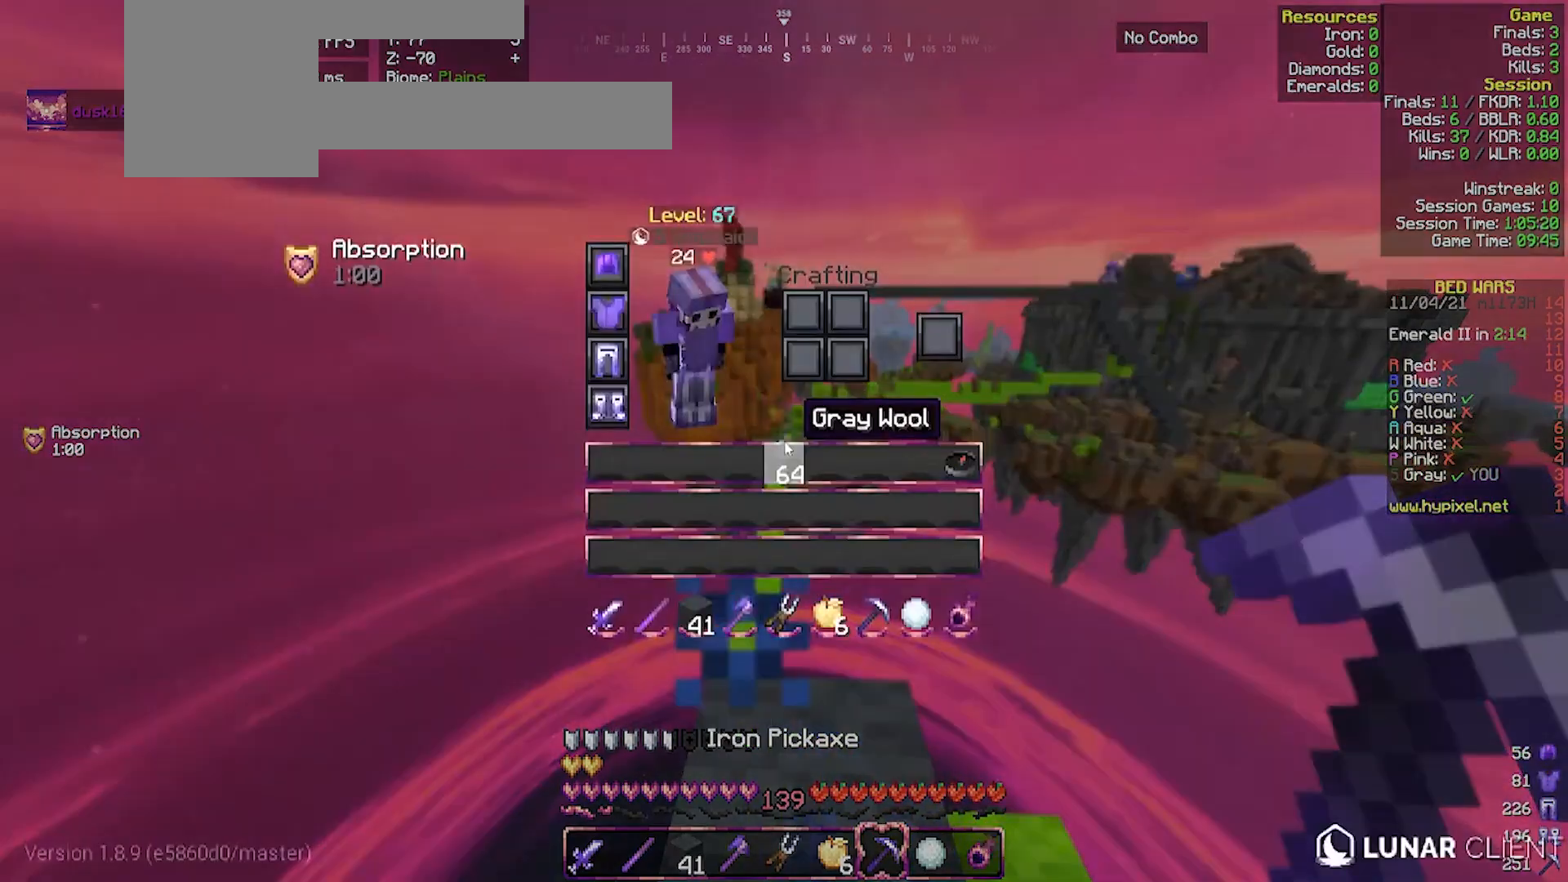
{"keys": [], "mouse": [], "events": []}
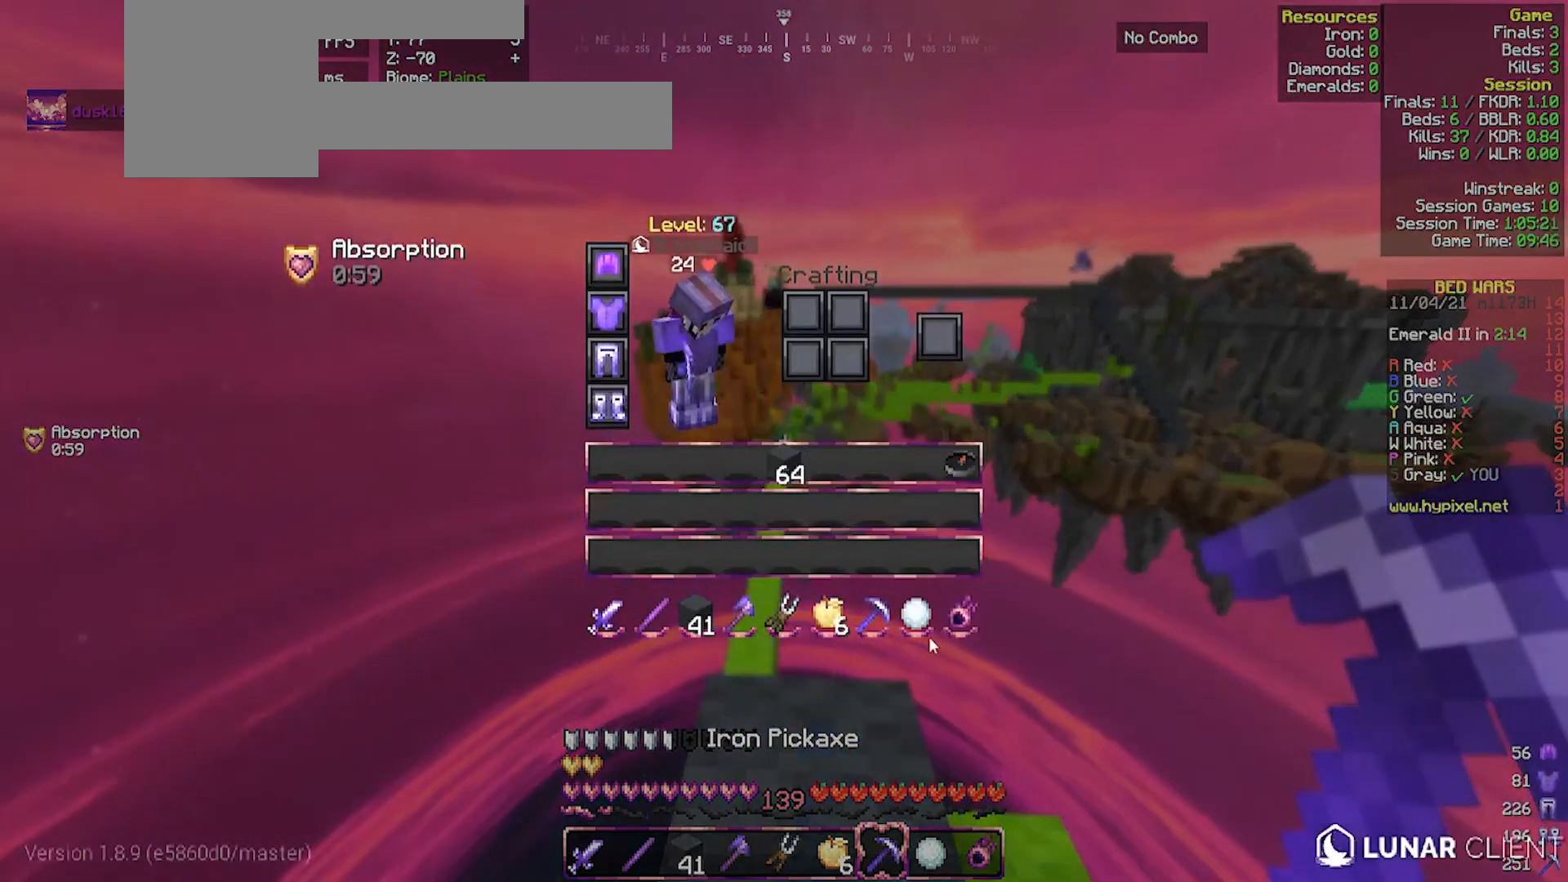
{"keys": [], "mouse": [], "events": []}
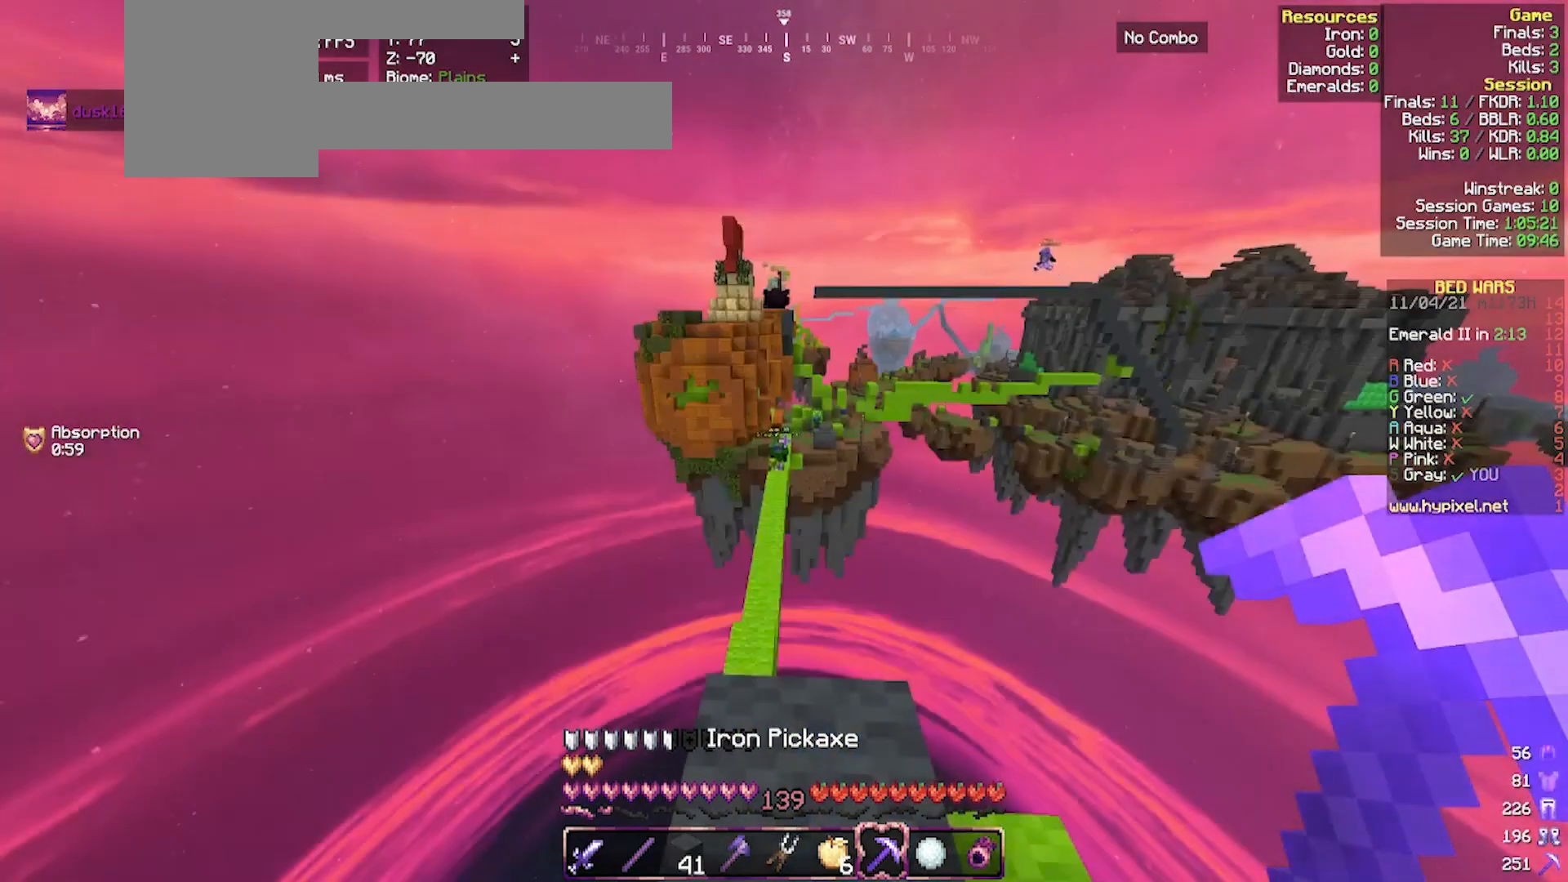
{"keys": [], "mouse": [], "events": []}